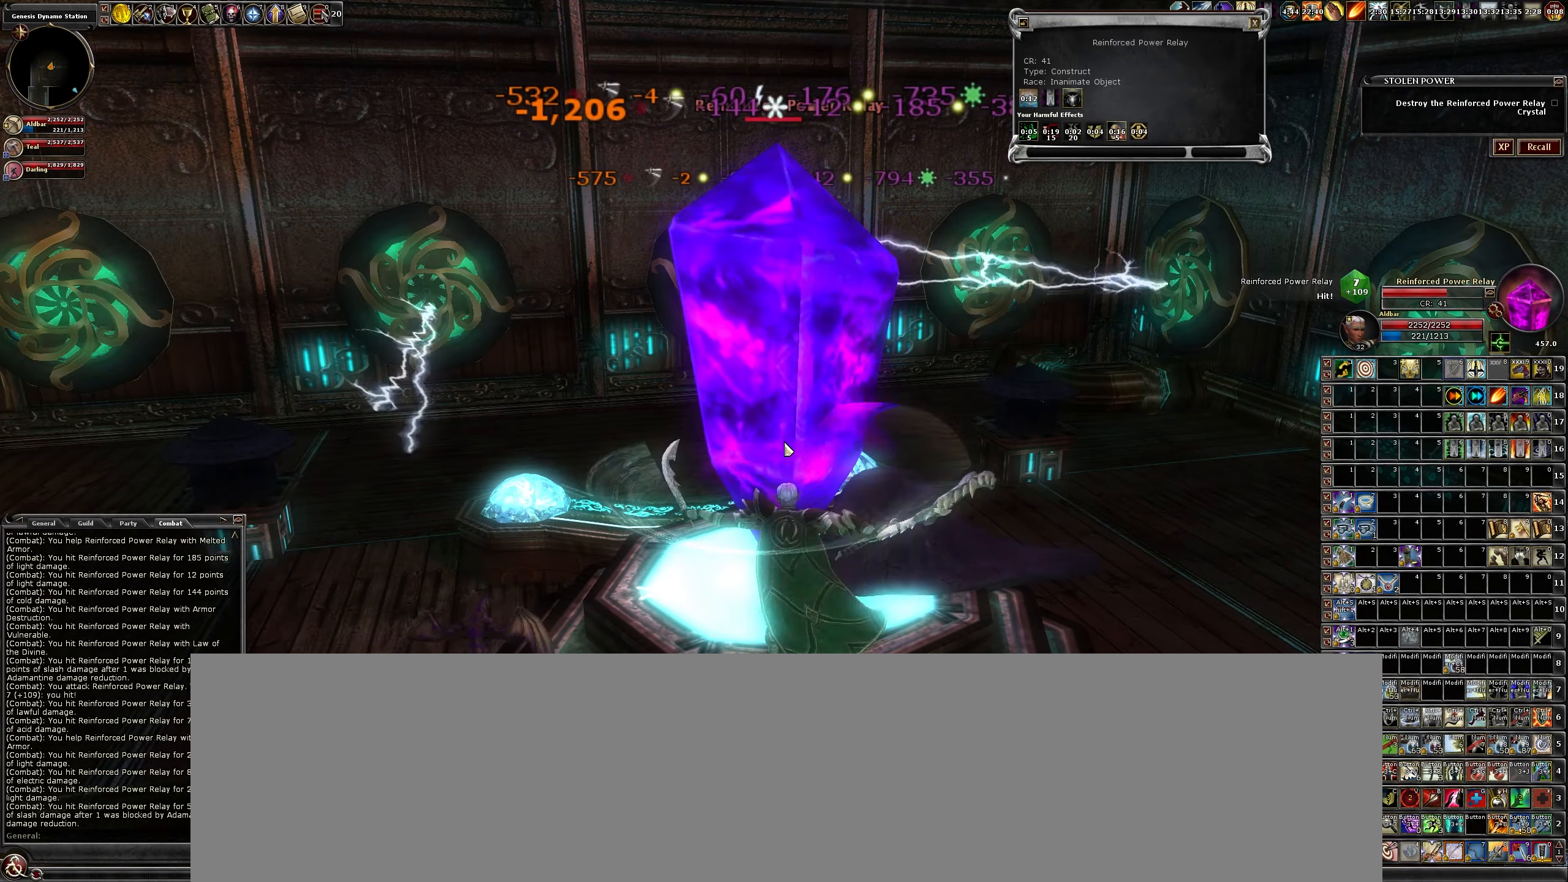
Gameplay with keyboard and mouse; each line is a JSON object with the keys and mouse buttons held at the frame after it. "events" lists presses ("down") and releases ("up") of "a", "b", "c", "caps_lock", "ctrl", "d", "e", "escape", "f", "f1", "f2", "f3", "q", "r", "s", "shift", "space", "tab", "w", "x", "z", "mouse_left" and "mouse_right" between this image and that frame as [ms after this image, input, new state], when the widget could be followed in between. "mouse_left", "mouse_right" = the "left", "right" buttons of the "mouse" list. No other keys are recorded. Mouse movement is not recorded.
{"keys": [], "mouse": ["left"], "events": [[133, "c", "down"], [233, "c", "up"], [366, "c", "down"], [416, "c", "up"]]}
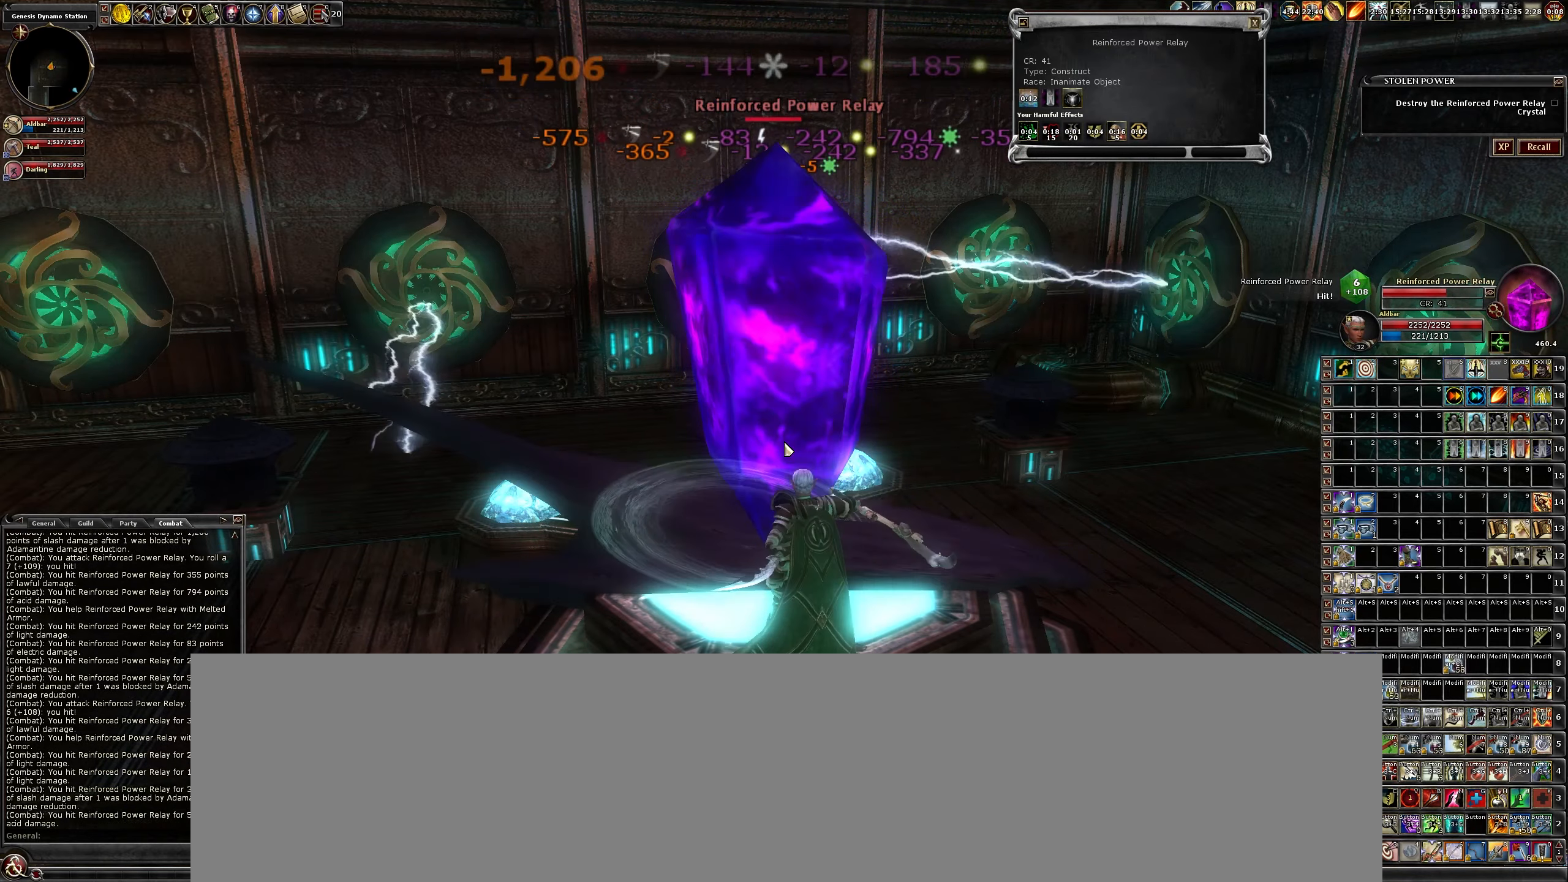
{"keys": ["c"], "mouse": ["left"], "events": [[250, "c", "down"], [350, "c", "up"], [483, "c", "down"]]}
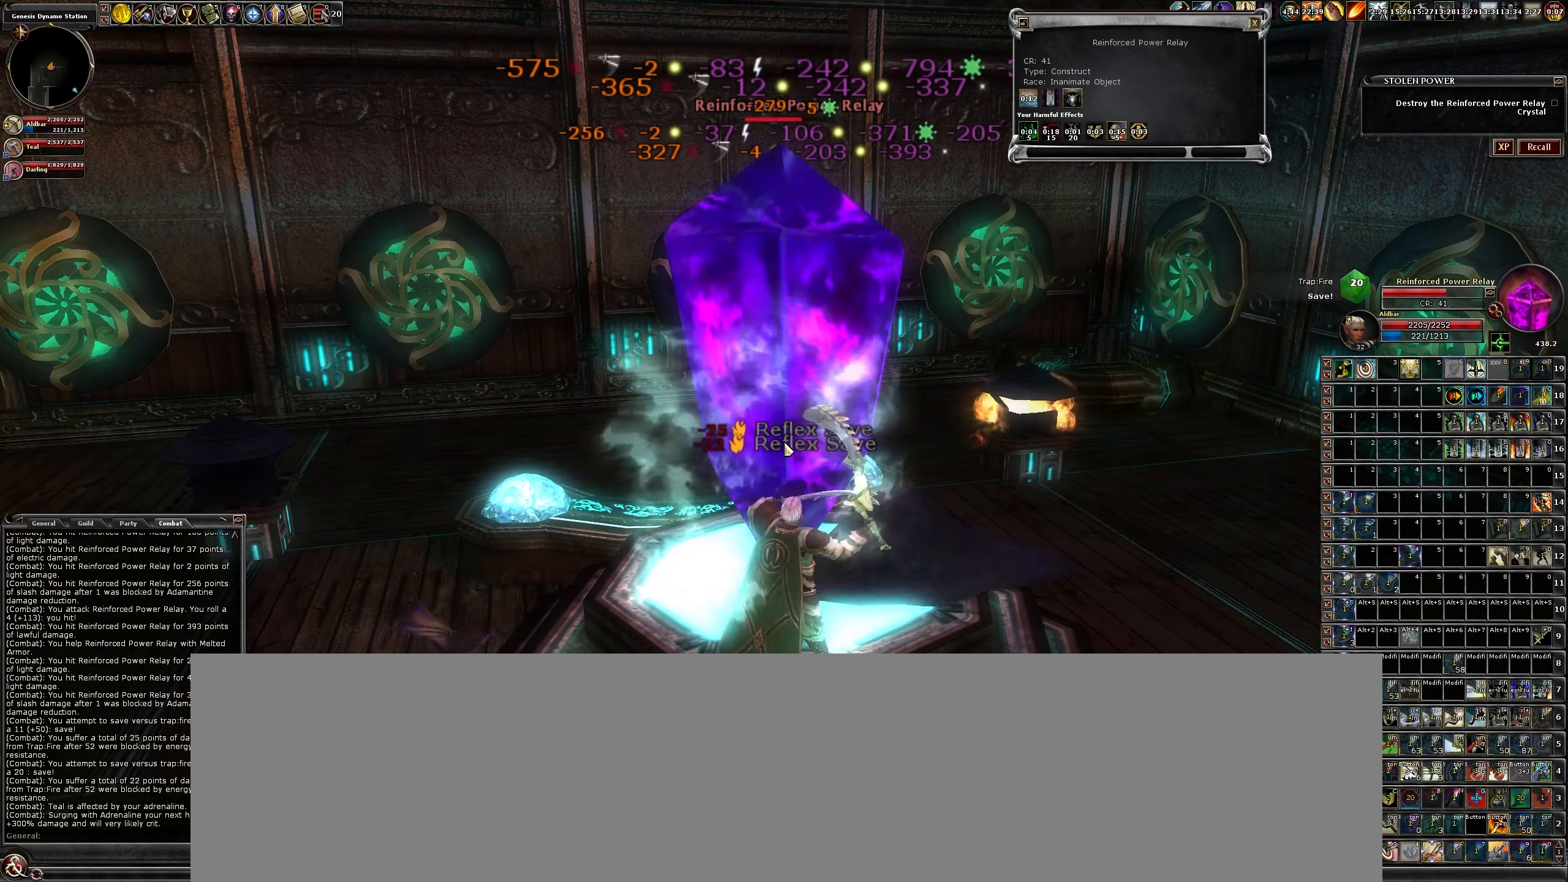
{"keys": [], "mouse": ["left"], "events": [[33, "c", "up"], [166, "c", "down"], [216, "c", "up"]]}
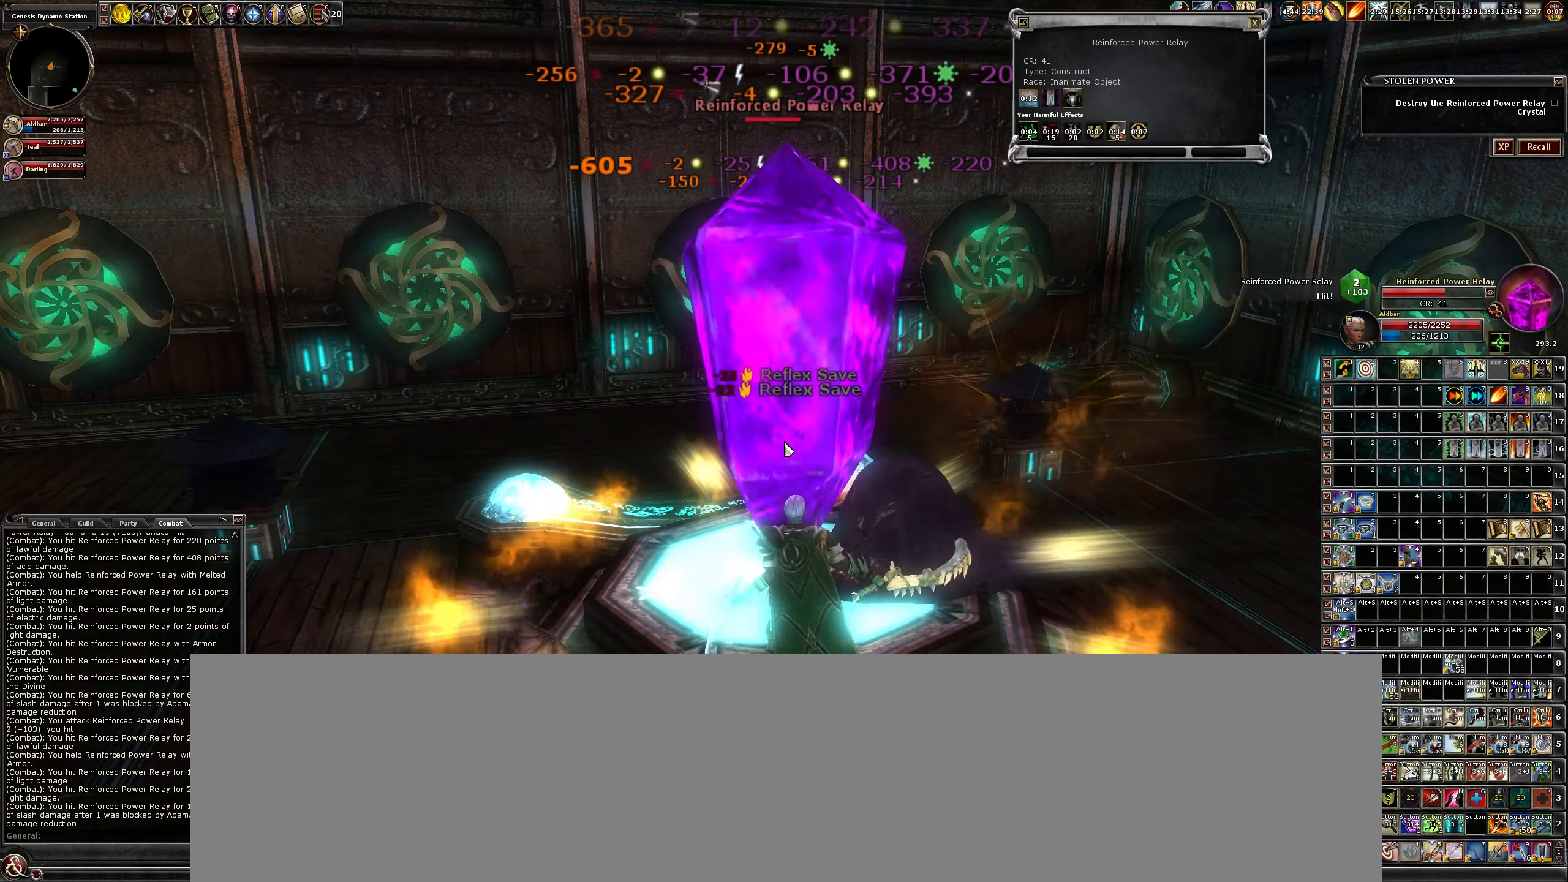
{"keys": ["c"], "mouse": ["left"], "events": [[33, "c", "down"], [133, "c", "up"], [283, "c", "down"], [333, "c", "up"], [466, "c", "down"]]}
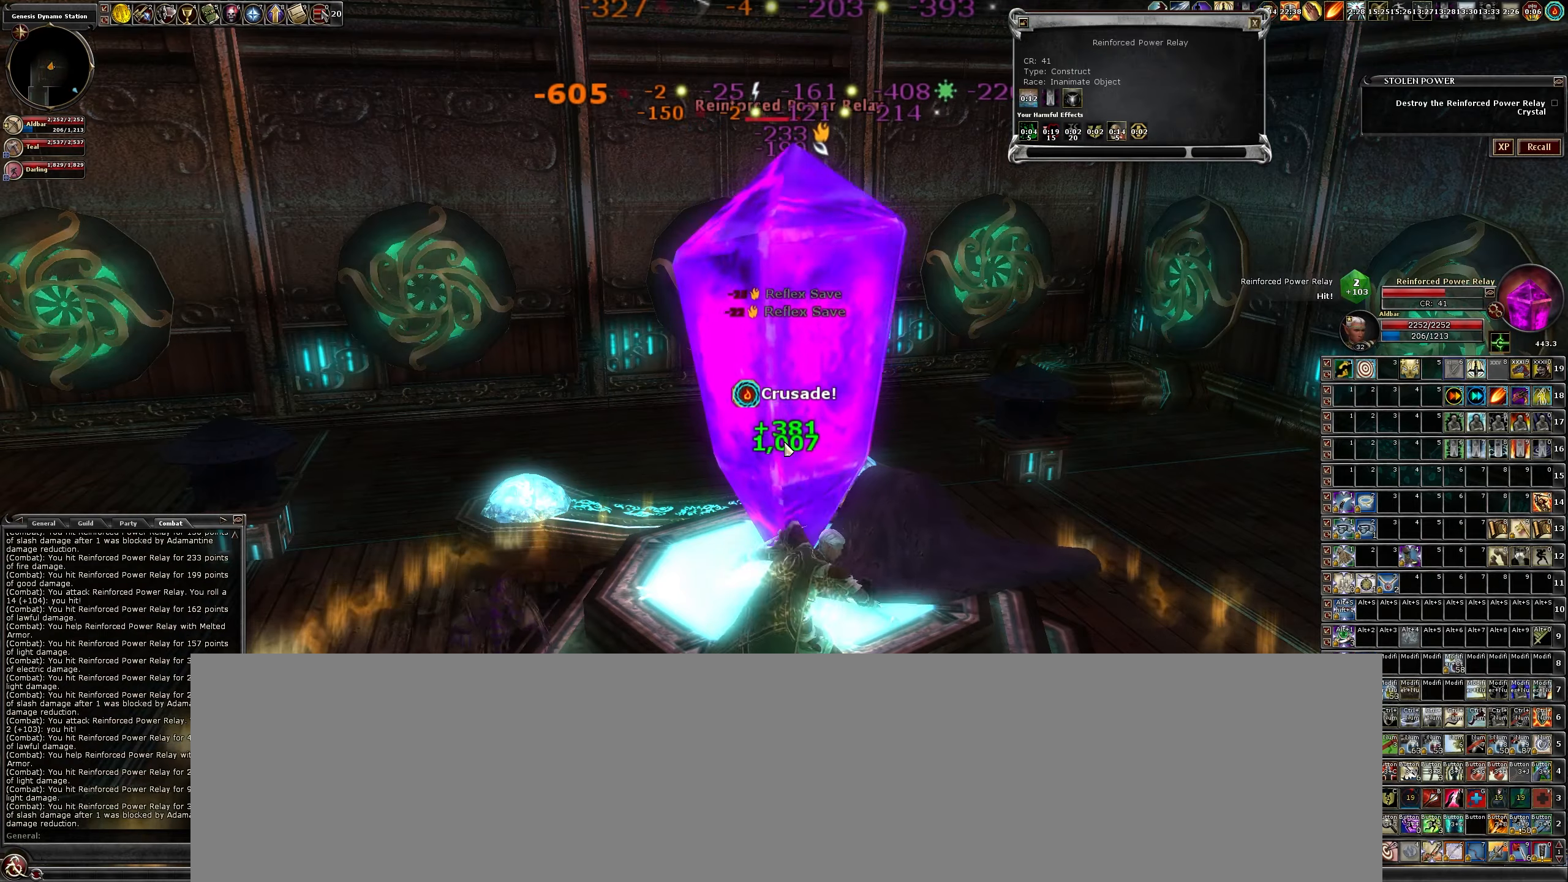
{"keys": [], "mouse": ["left"], "events": [[17, "c", "up"], [150, "c", "down"], [250, "c", "up"], [333, "c", "down"], [433, "c", "up"]]}
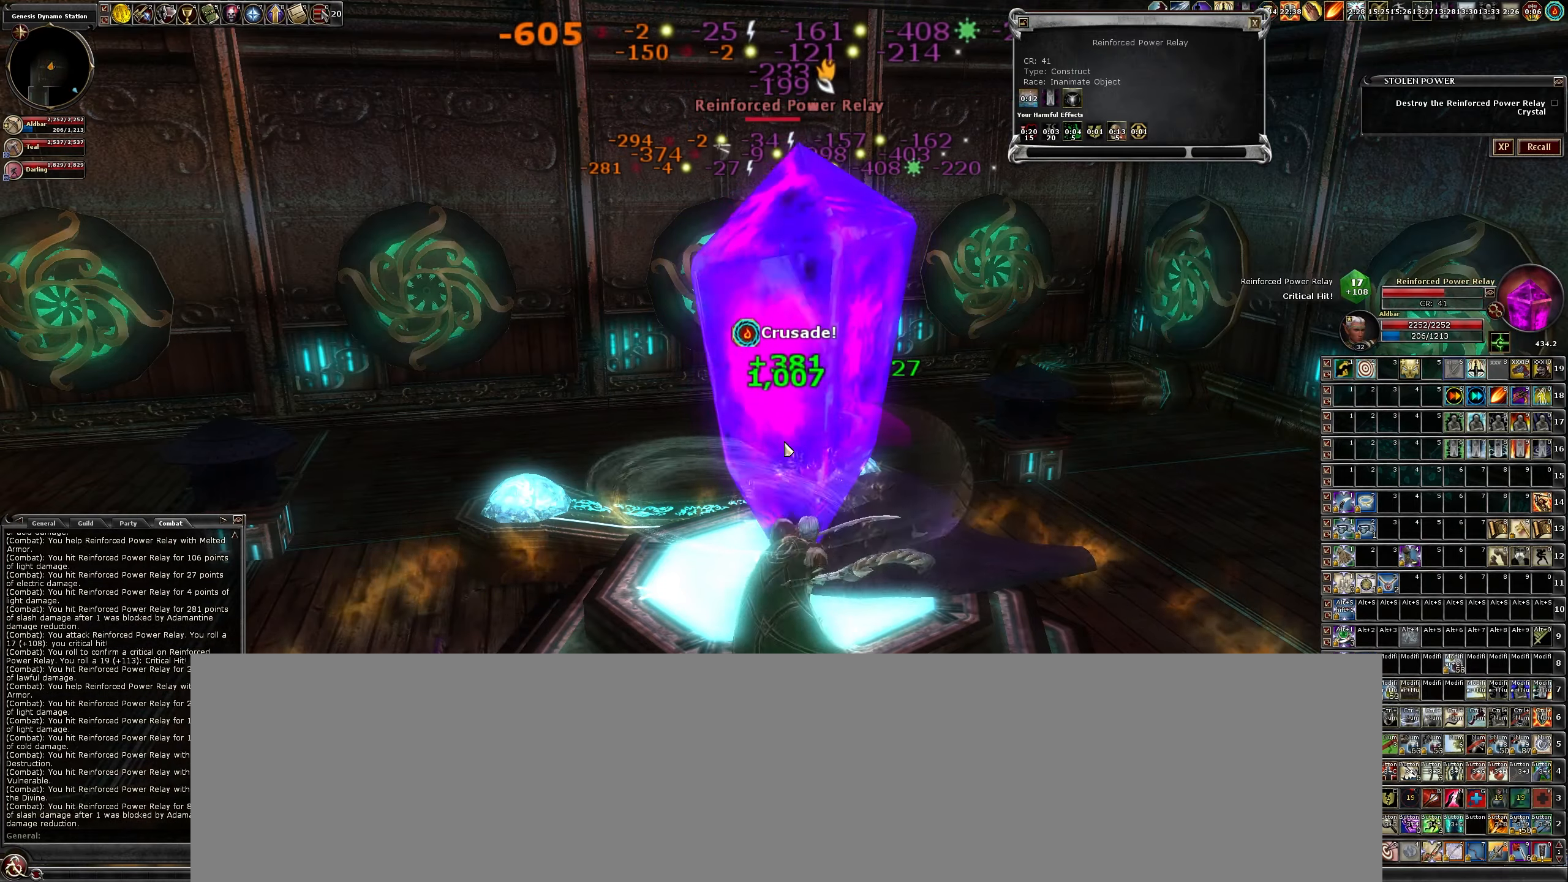
{"keys": [], "mouse": ["left"], "events": [[133, "x", "down"], [183, "x", "up"], [317, "x", "down"], [400, "x", "up"]]}
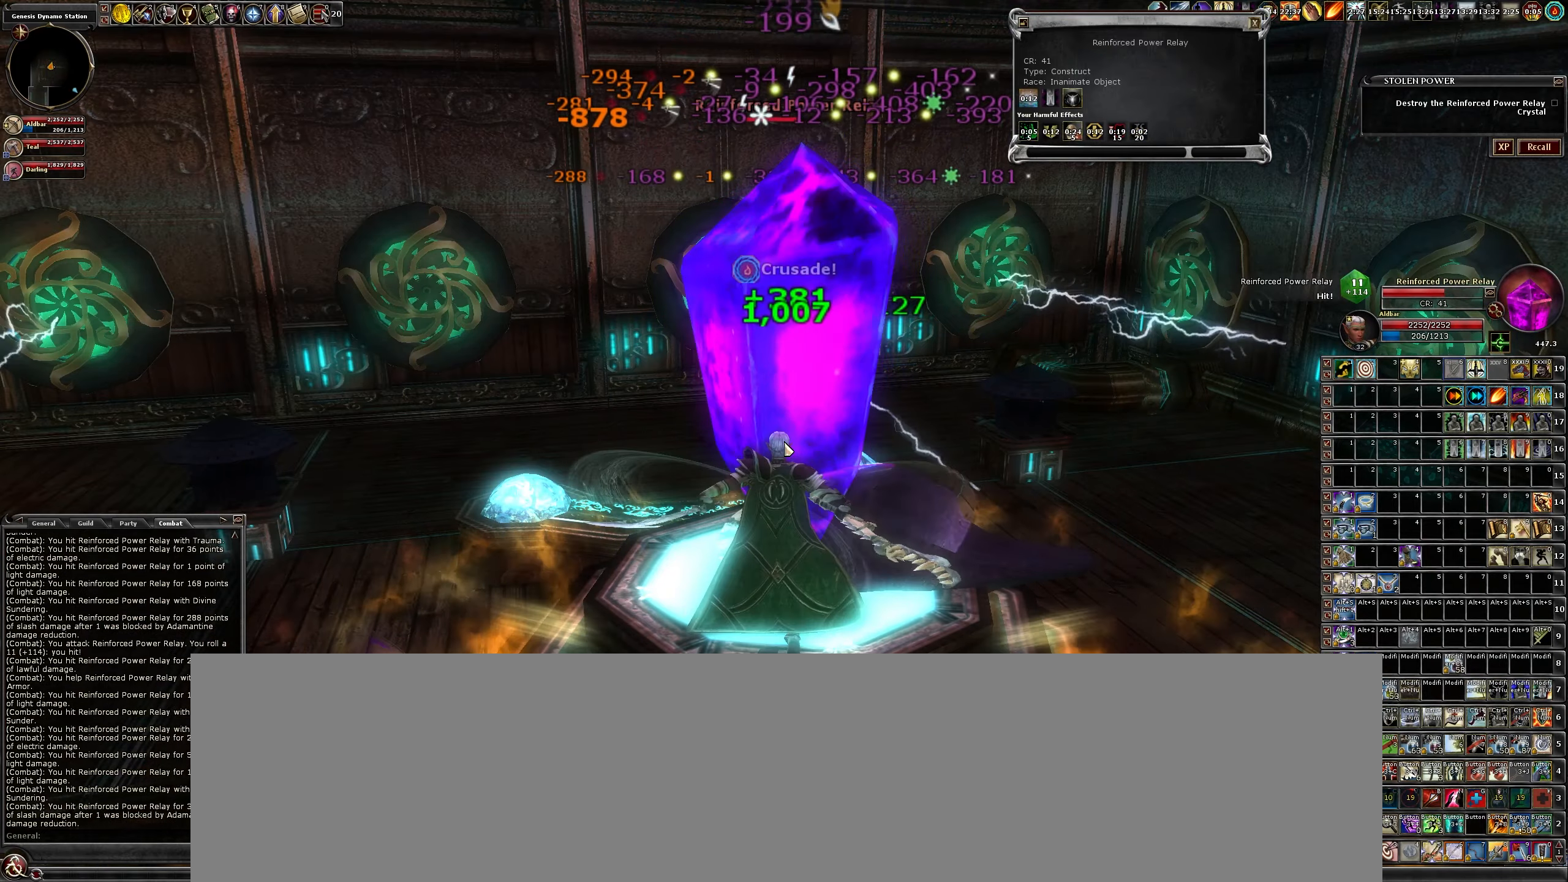
{"keys": ["x"], "mouse": ["left"], "events": [[50, "x", "down"], [83, "x", "up"], [233, "x", "down"], [267, "x", "up"], [467, "x", "down"]]}
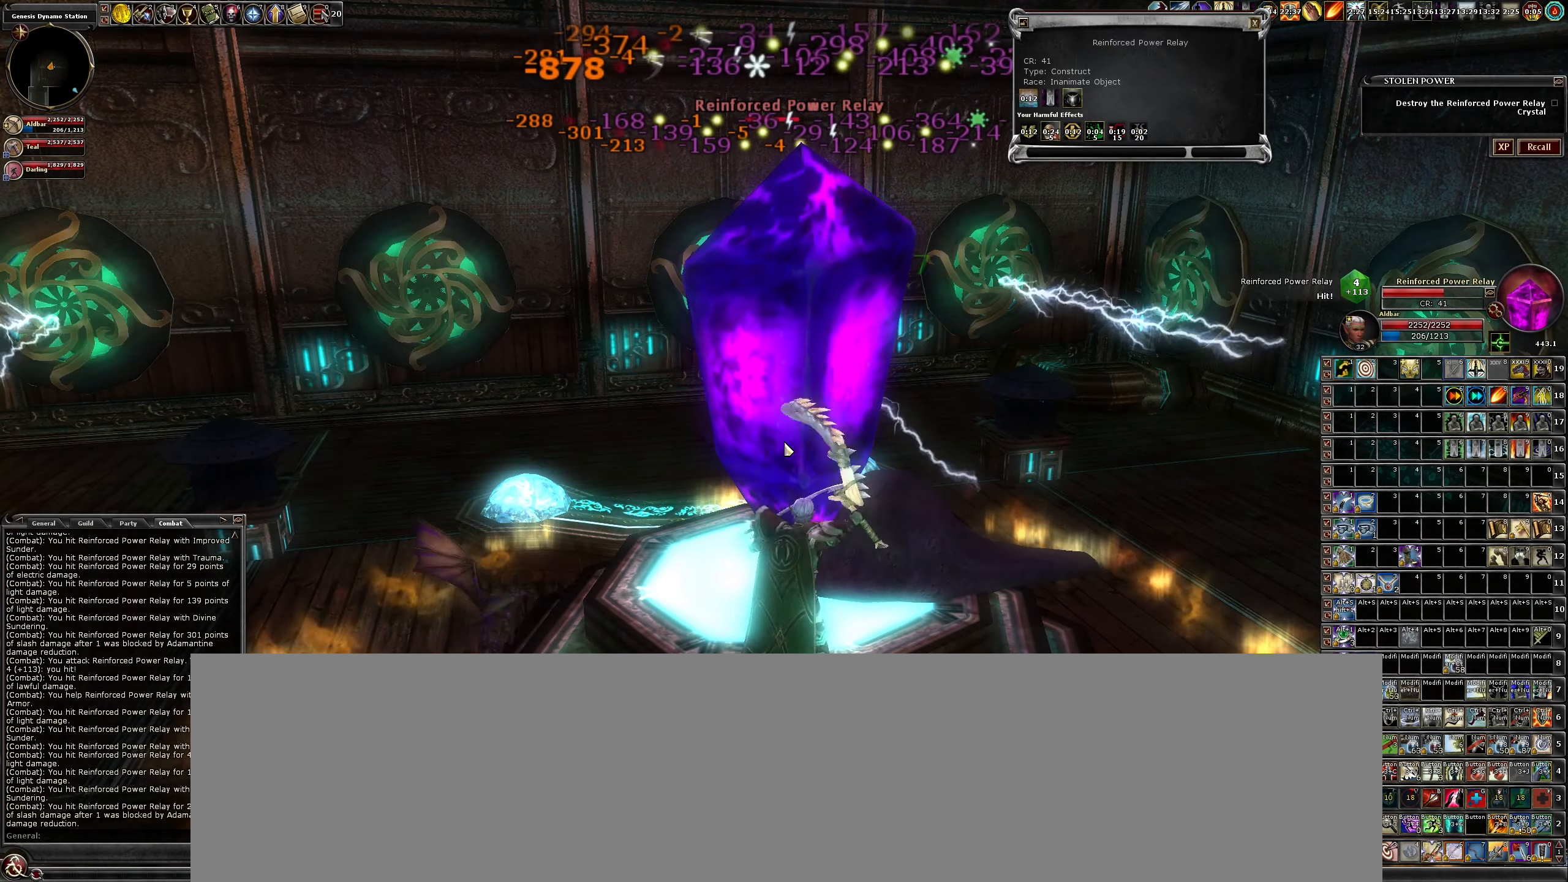
{"keys": [], "mouse": ["left"], "events": [[17, "x", "up"], [150, "x", "down"], [200, "x", "up"], [333, "x", "down"], [433, "x", "up"]]}
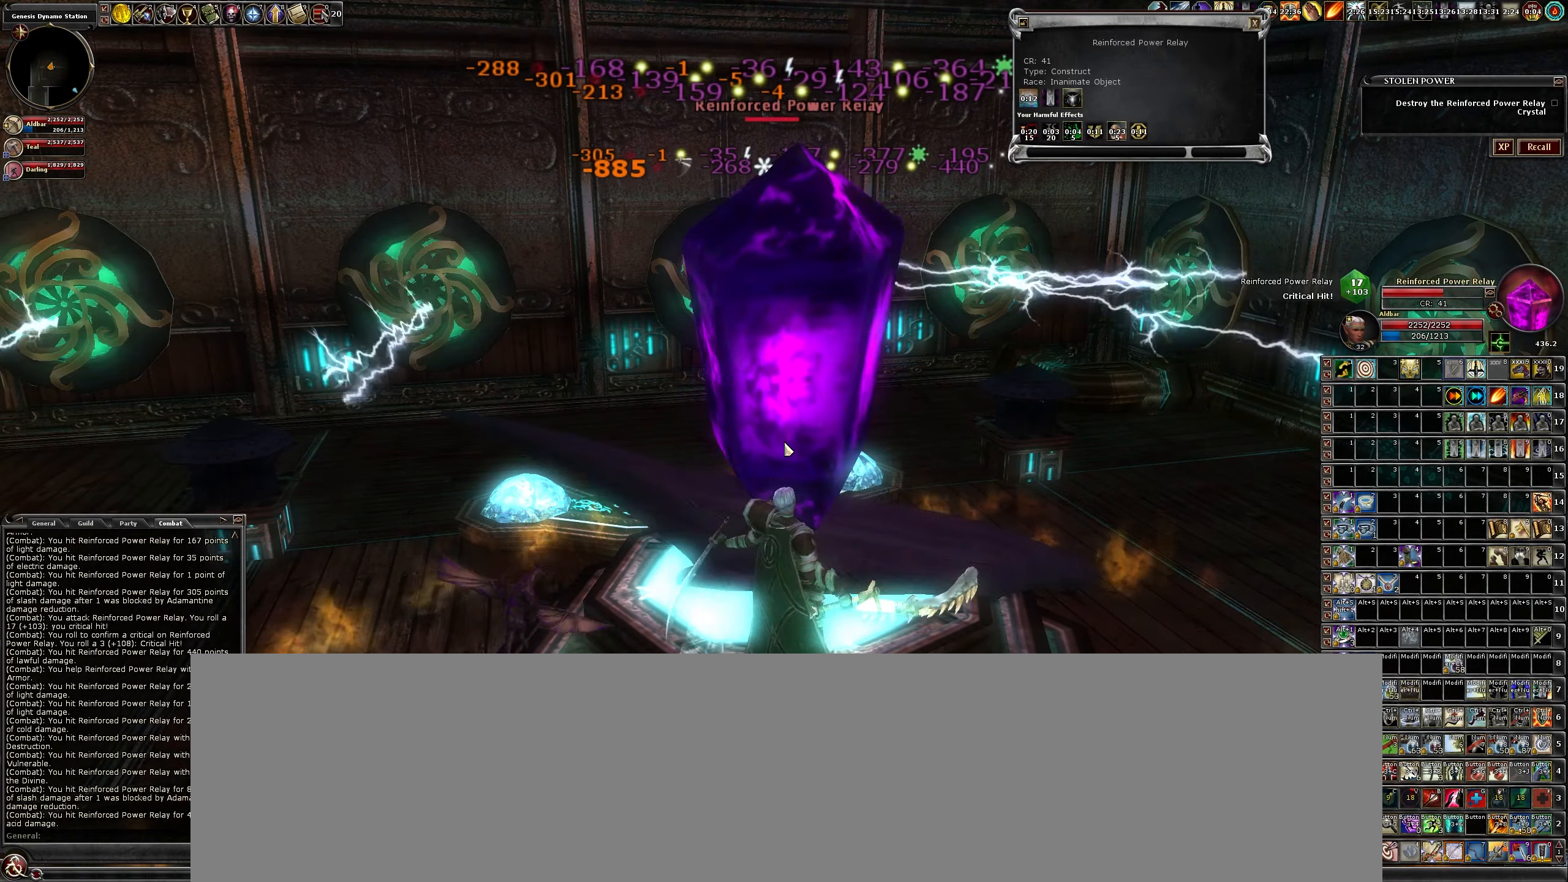
{"keys": [], "mouse": ["left"], "events": [[117, "z", "down"], [217, "z", "up"]]}
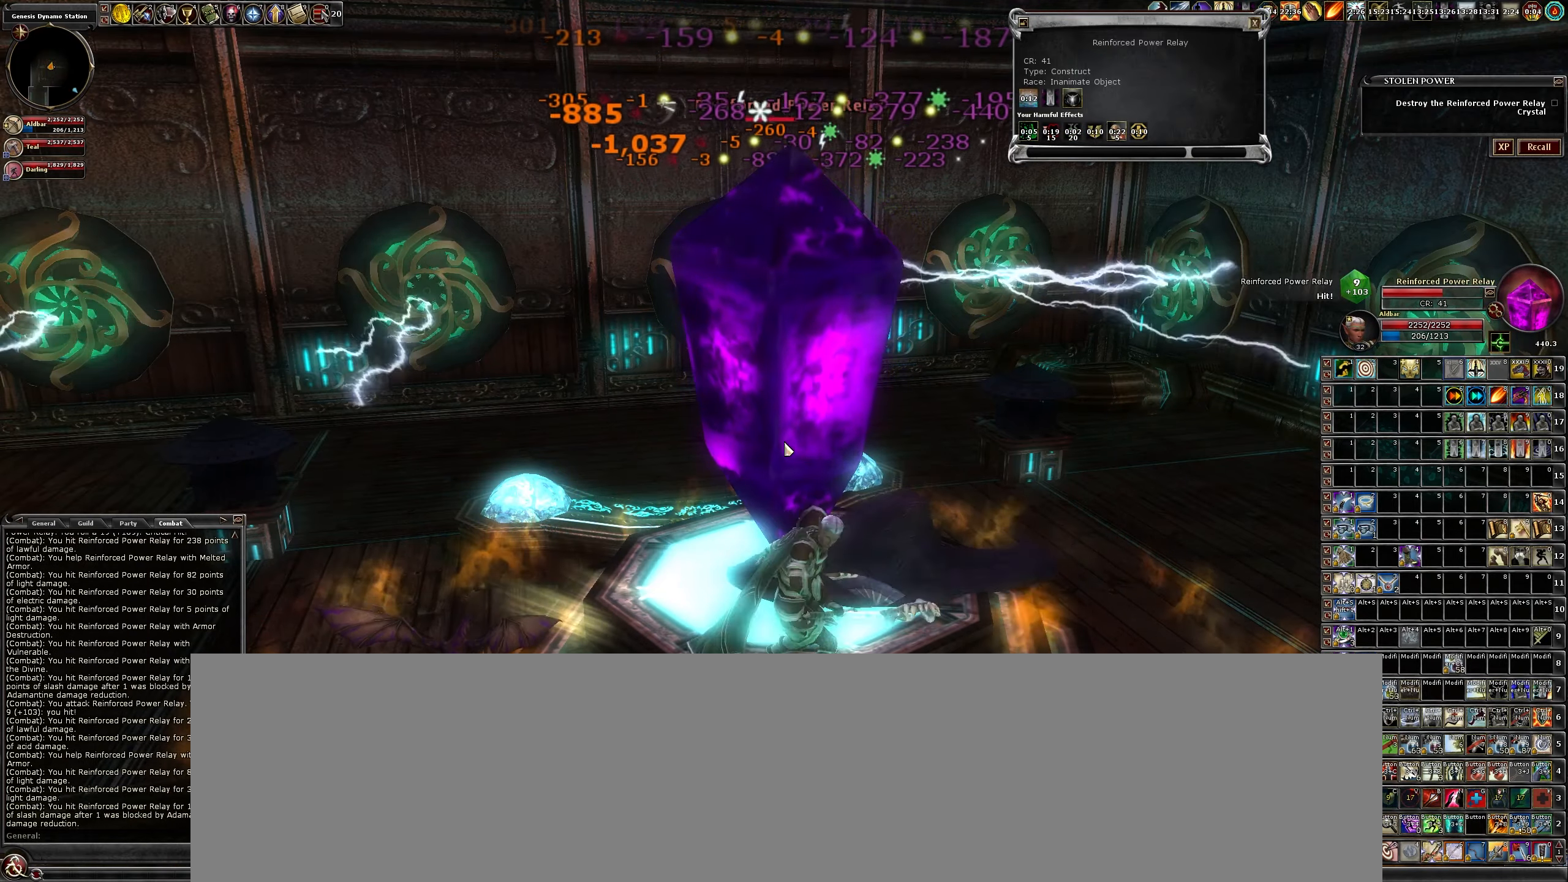
{"keys": [], "mouse": ["left"], "events": []}
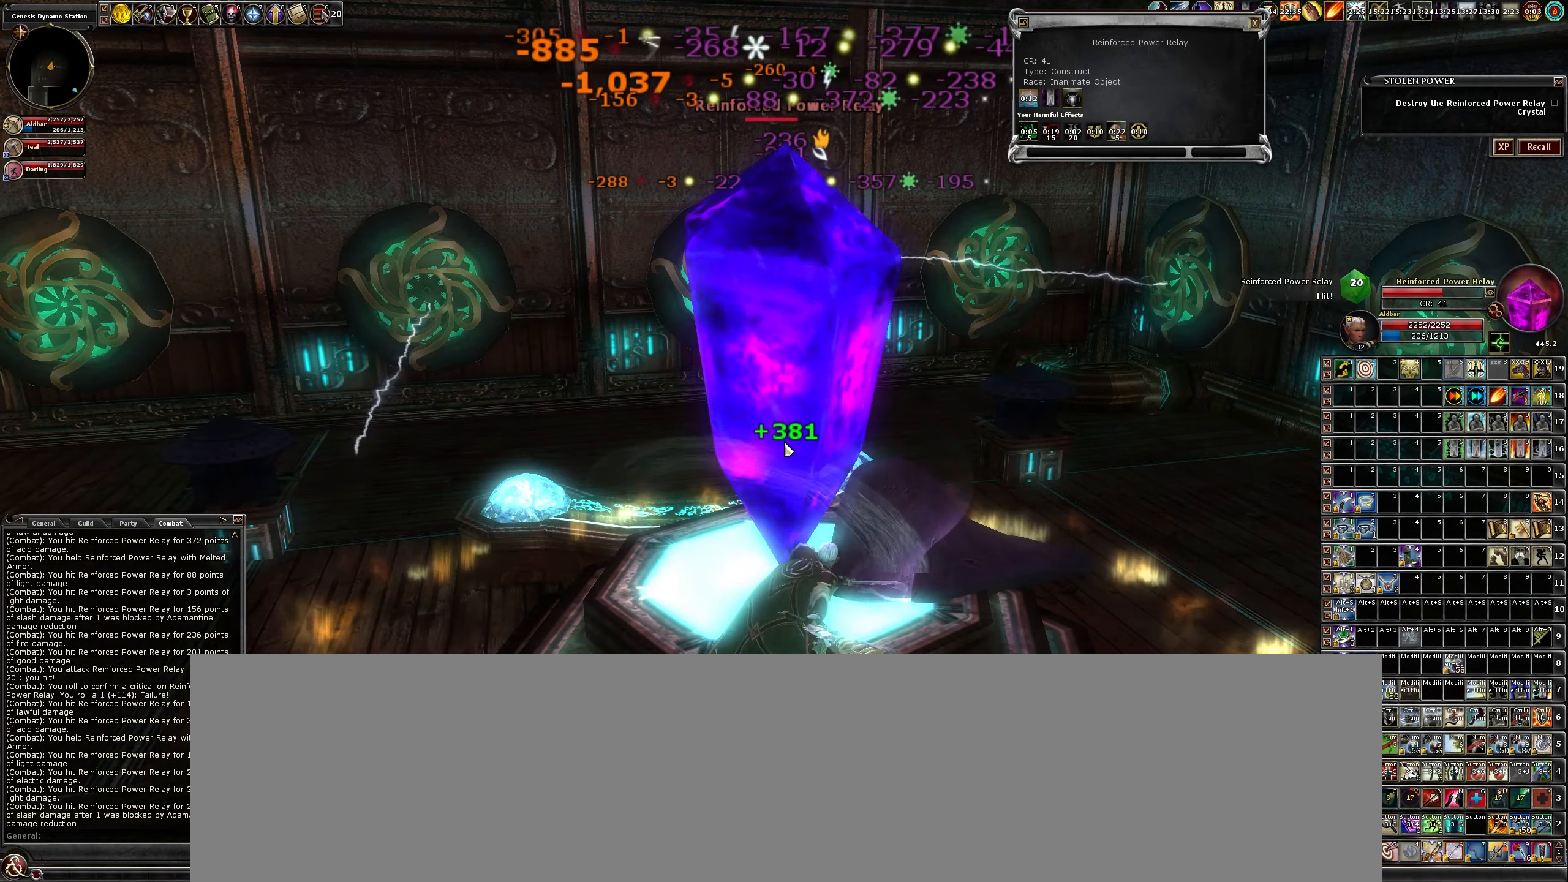
{"keys": [], "mouse": ["left"], "events": []}
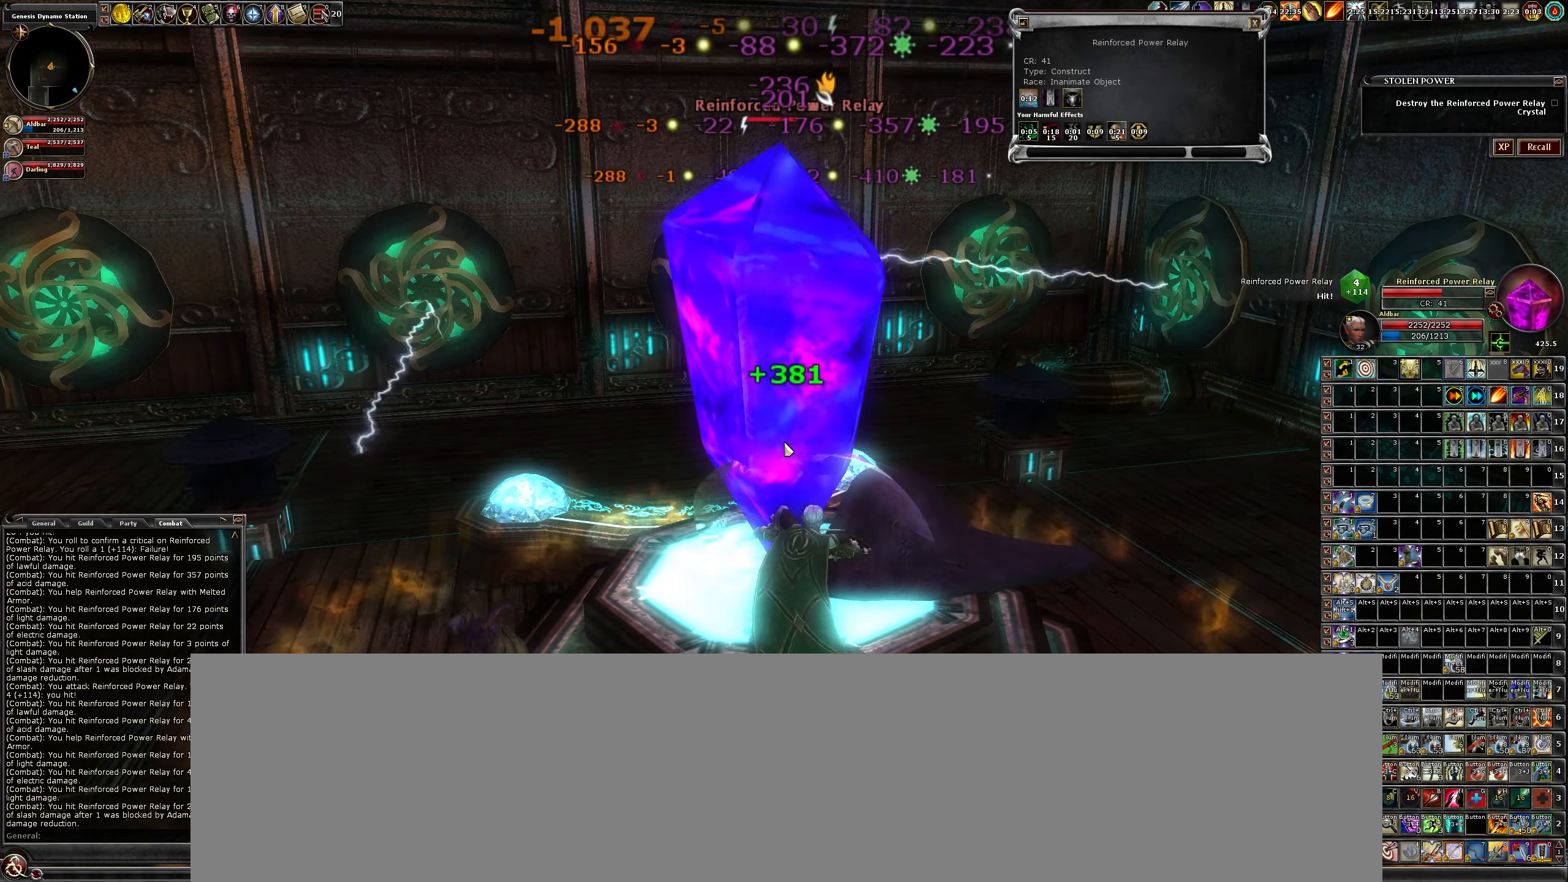
{"keys": [], "mouse": ["left"], "events": []}
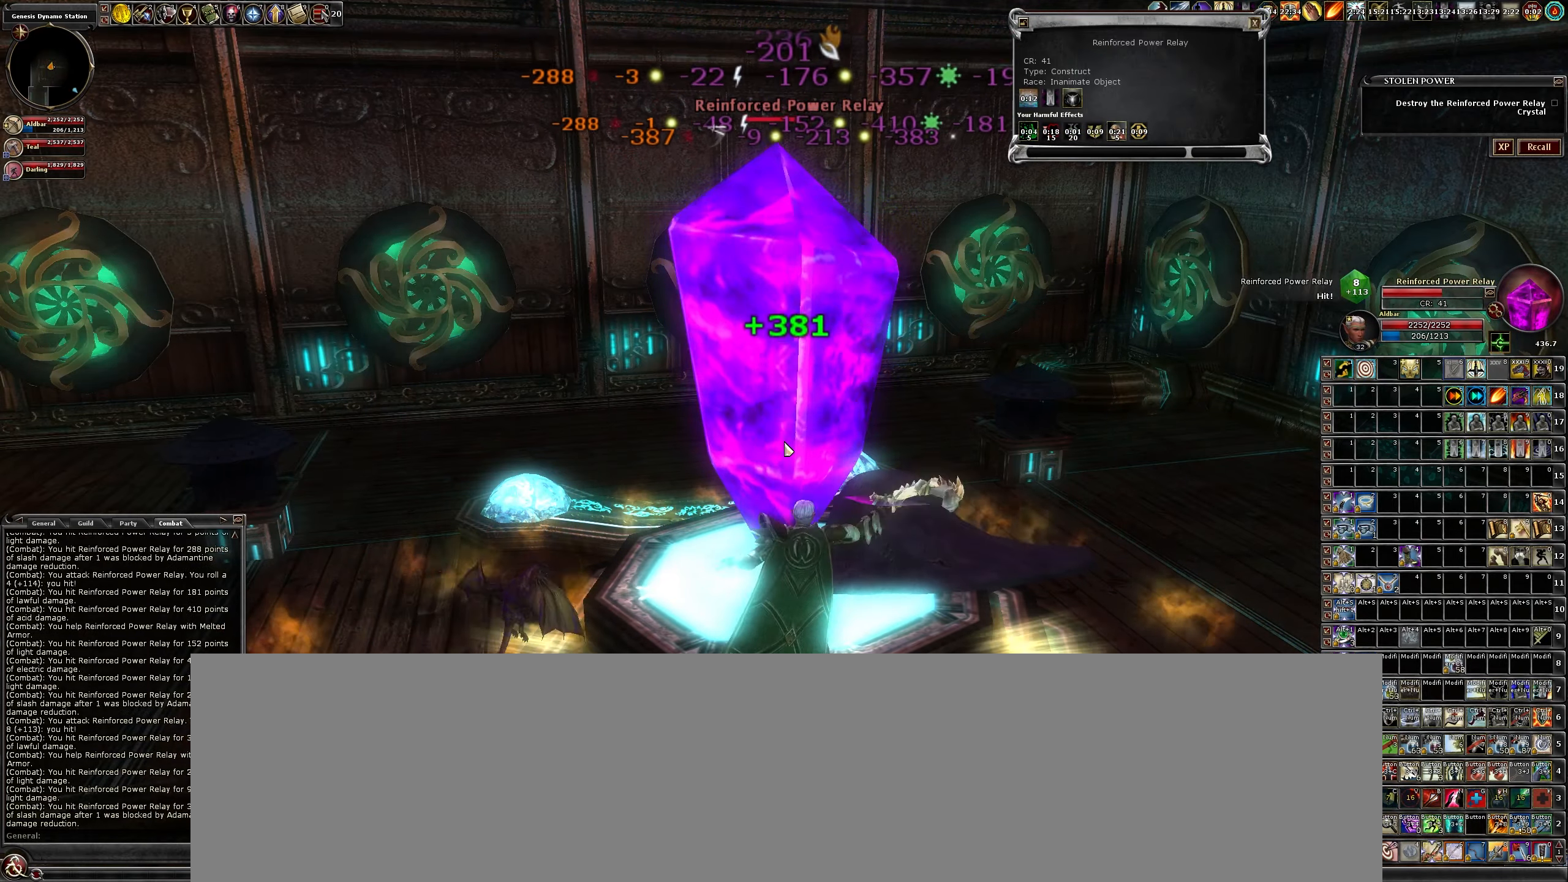
{"keys": ["b"], "mouse": ["left"], "events": [[233, "b", "down"], [317, "b", "up"], [417, "b", "down"]]}
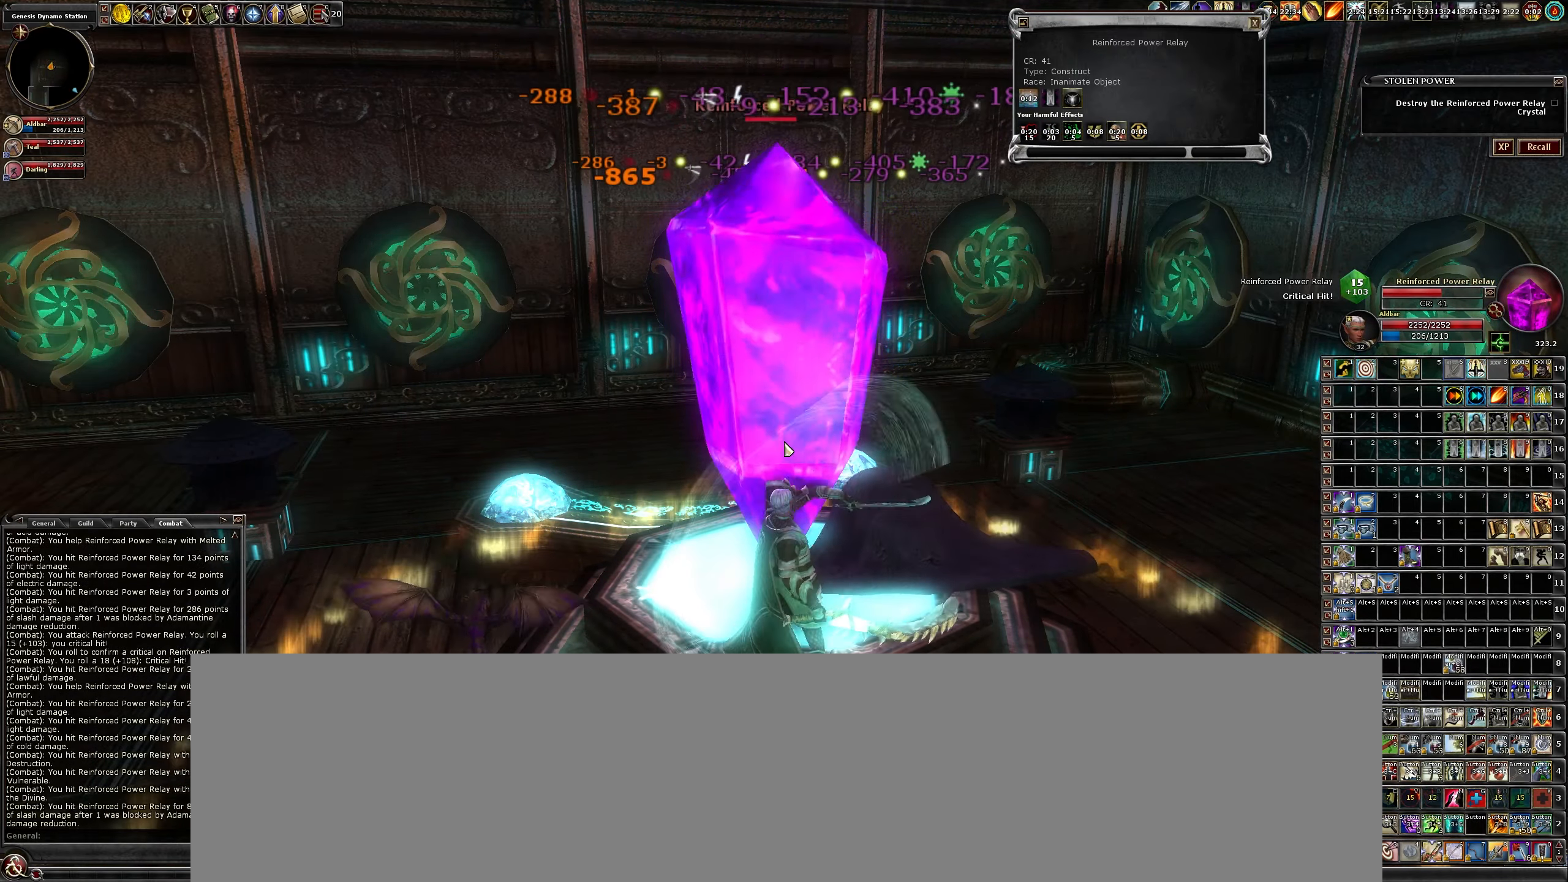
{"keys": [], "mouse": ["left"], "events": [[17, "b", "up"], [100, "b", "down"], [200, "b", "up"], [333, "b", "down"], [383, "b", "up"]]}
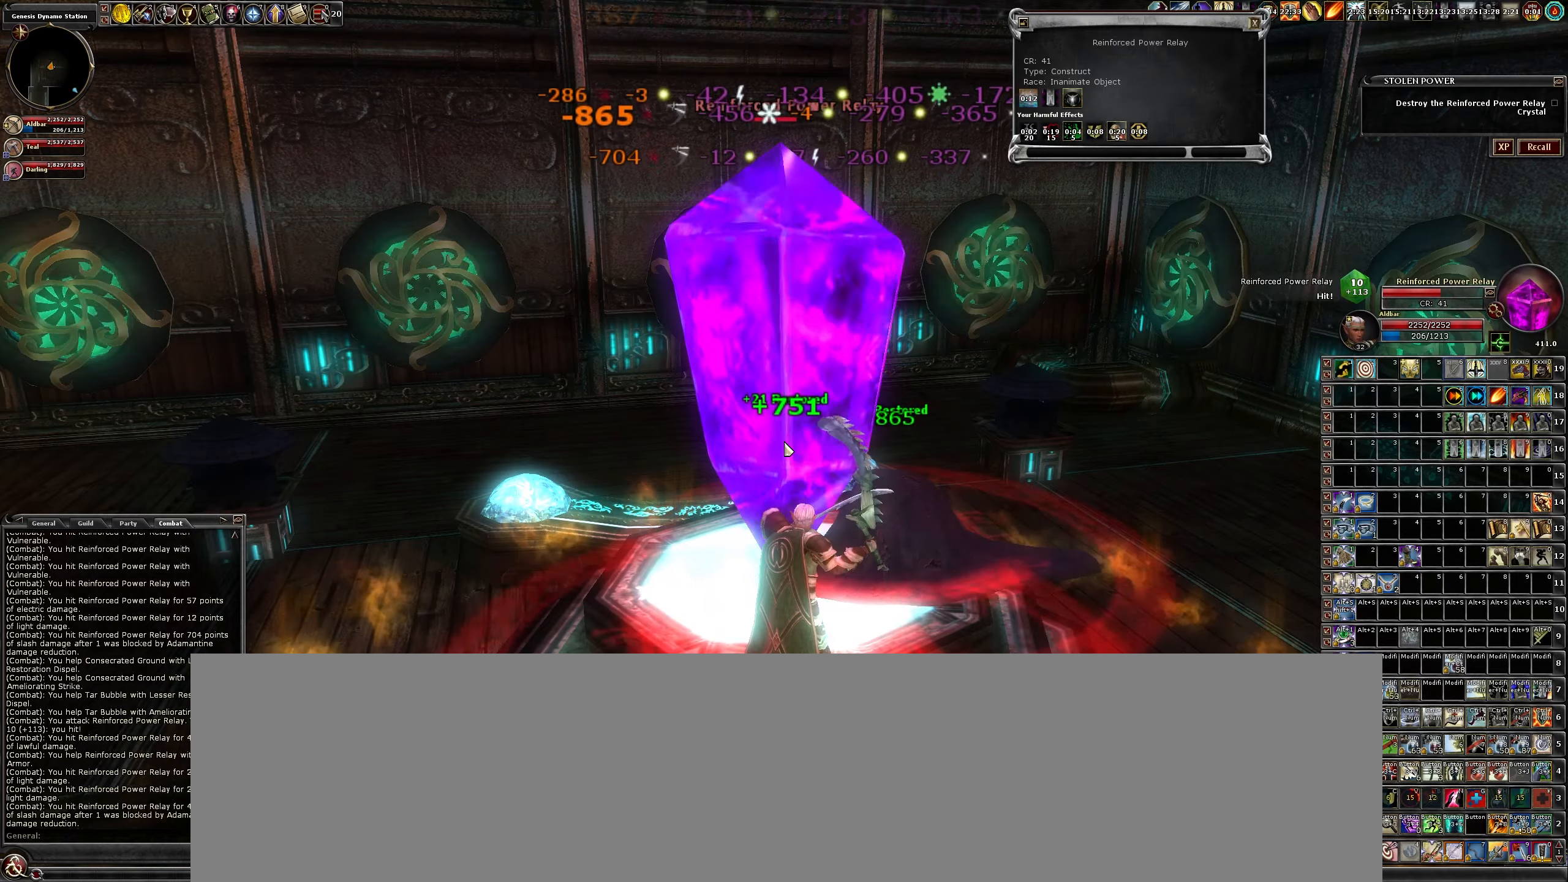
{"keys": [], "mouse": ["left"], "events": [[17, "b", "down"], [117, "b", "up"], [217, "b", "down"], [300, "b", "up"], [450, "b", "down"], [500, "b", "up"]]}
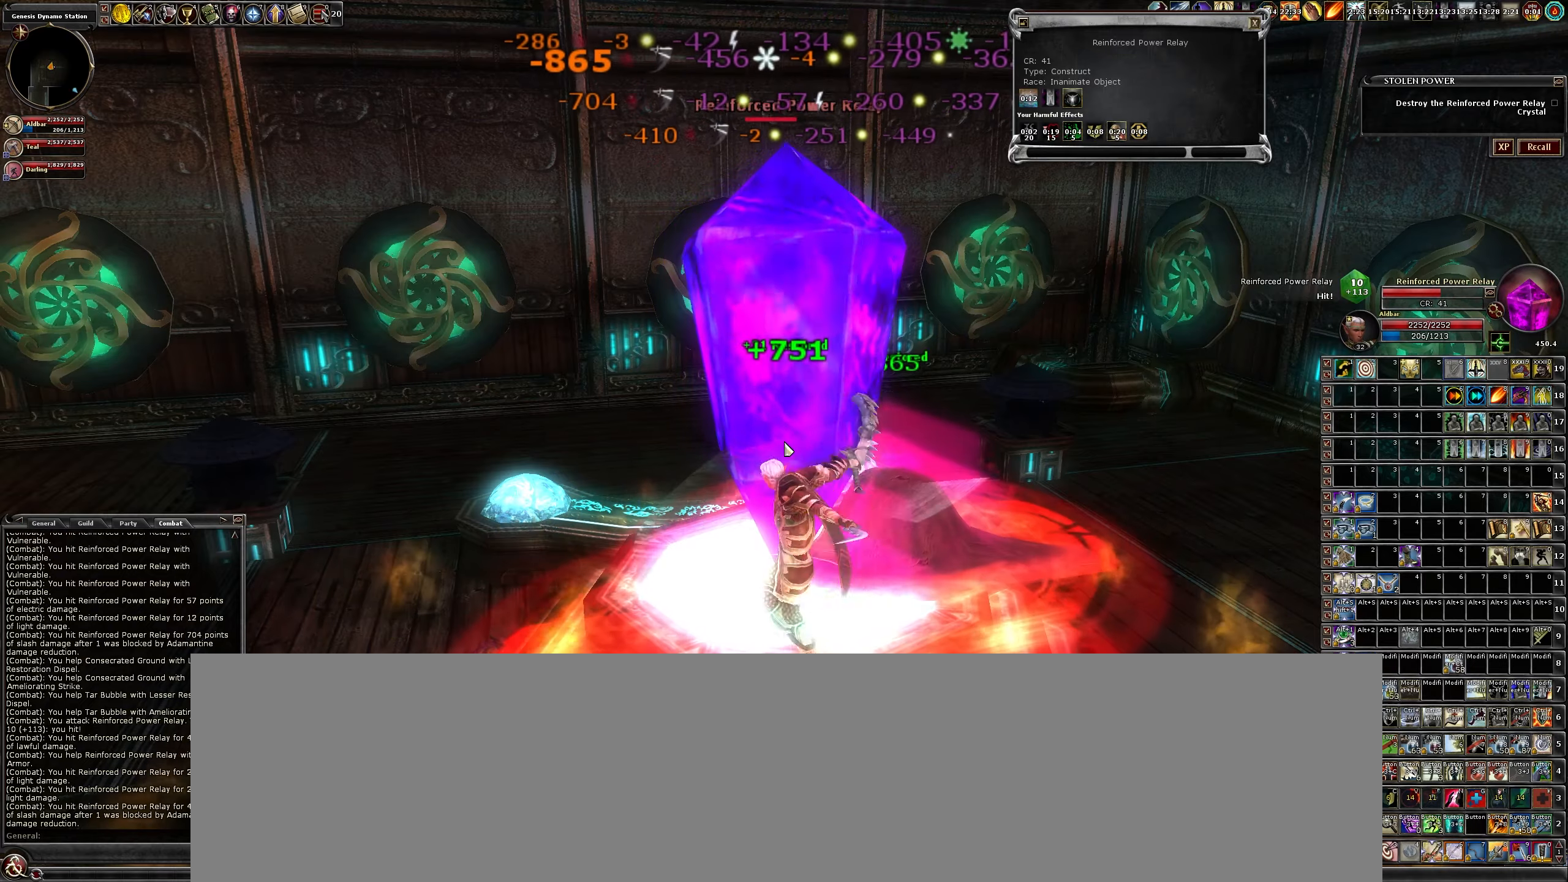
{"keys": [], "mouse": ["left"], "events": [[134, "b", "down"], [234, "b", "up"], [317, "b", "down"], [417, "b", "up"]]}
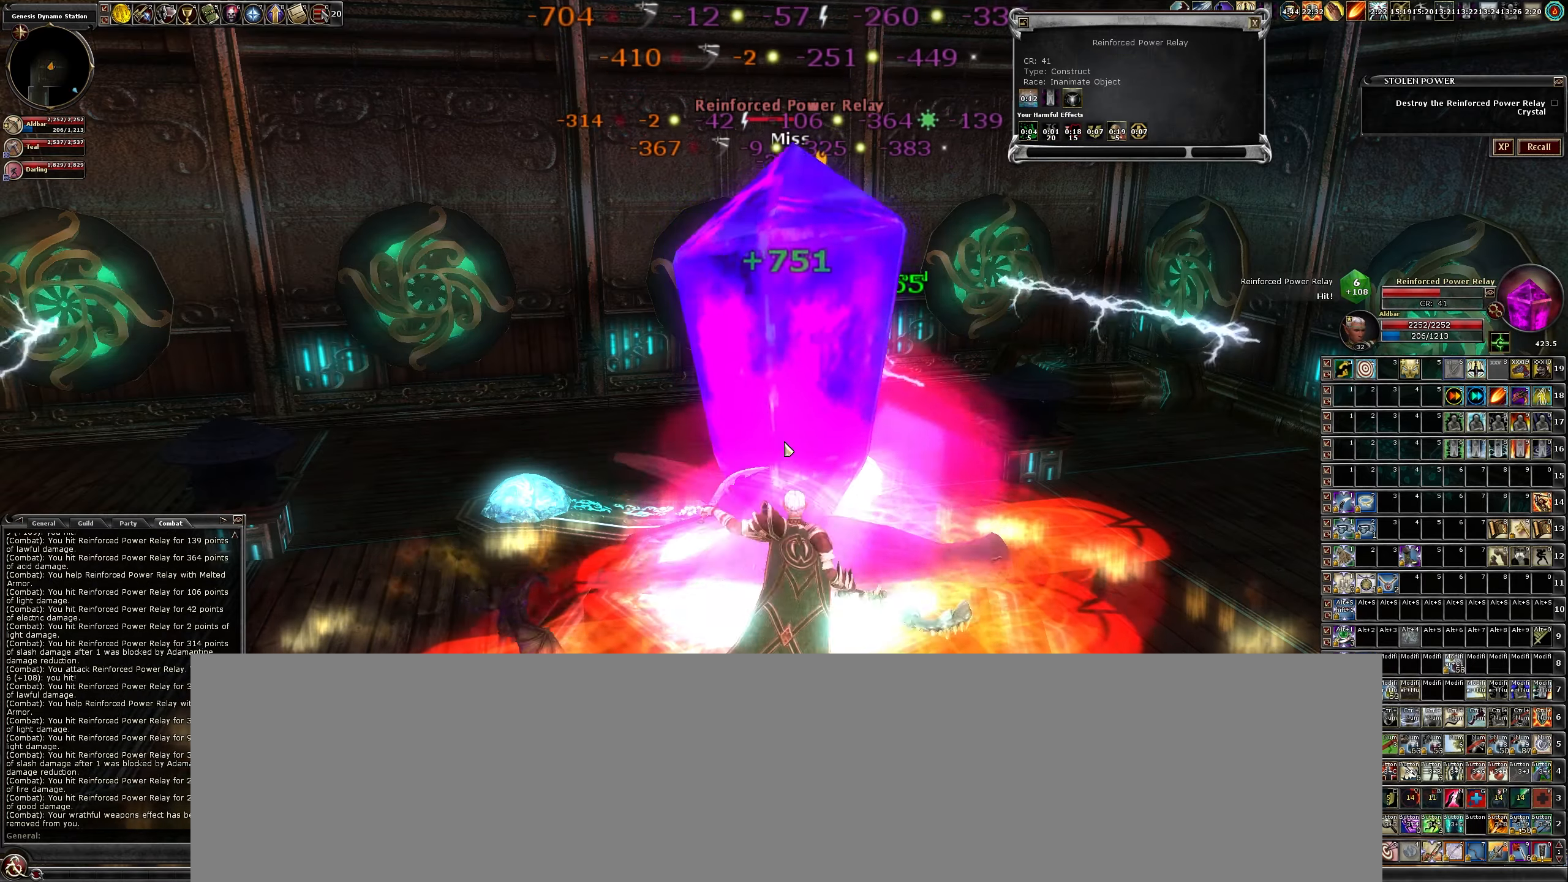
{"keys": ["b"], "mouse": ["left"], "events": [[67, "b", "down"], [100, "b", "up"], [250, "b", "down"], [334, "b", "up"], [434, "b", "down"]]}
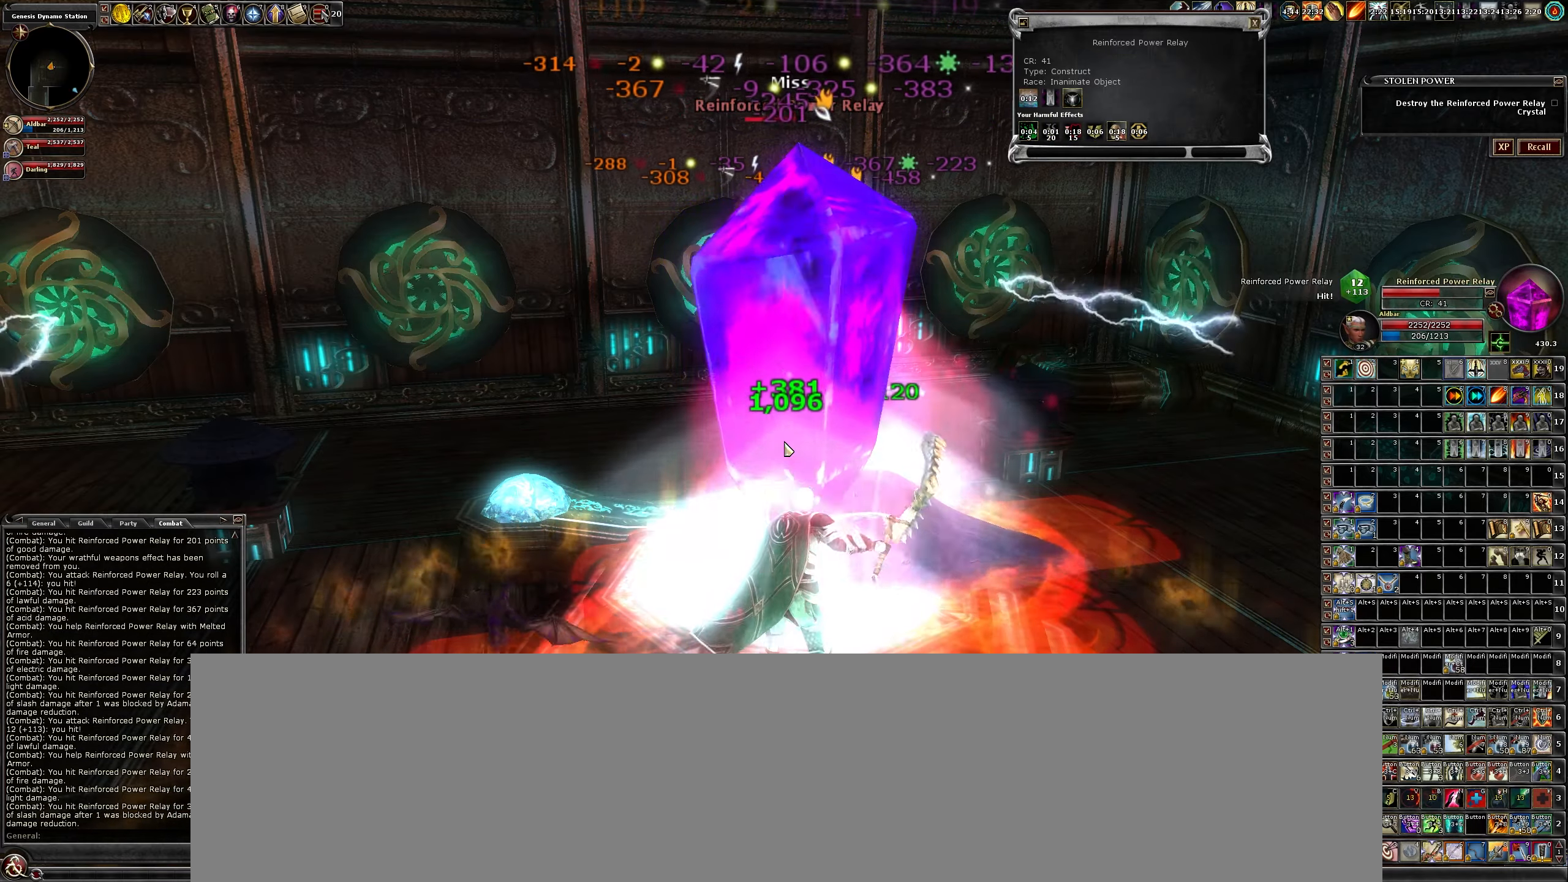
{"keys": [], "mouse": ["left"], "events": [[34, "b", "up"], [117, "b", "down"], [217, "b", "up"], [350, "b", "down"], [400, "b", "up"]]}
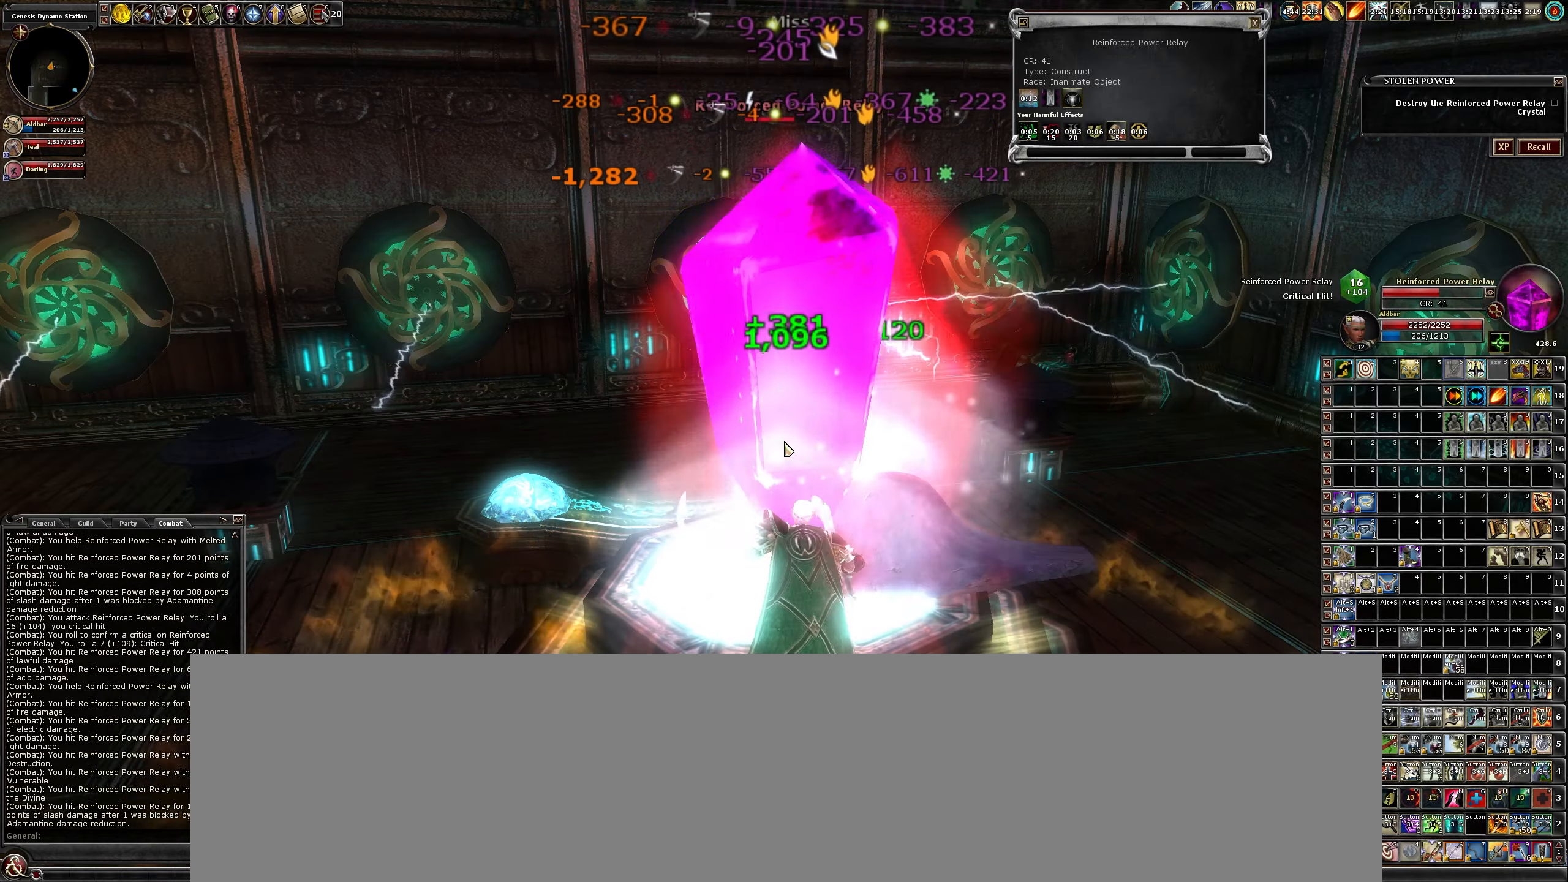
{"keys": ["b"], "mouse": ["left"], "events": [[50, "b", "down"], [134, "b", "up"], [234, "b", "down"], [334, "b", "up"], [484, "b", "down"]]}
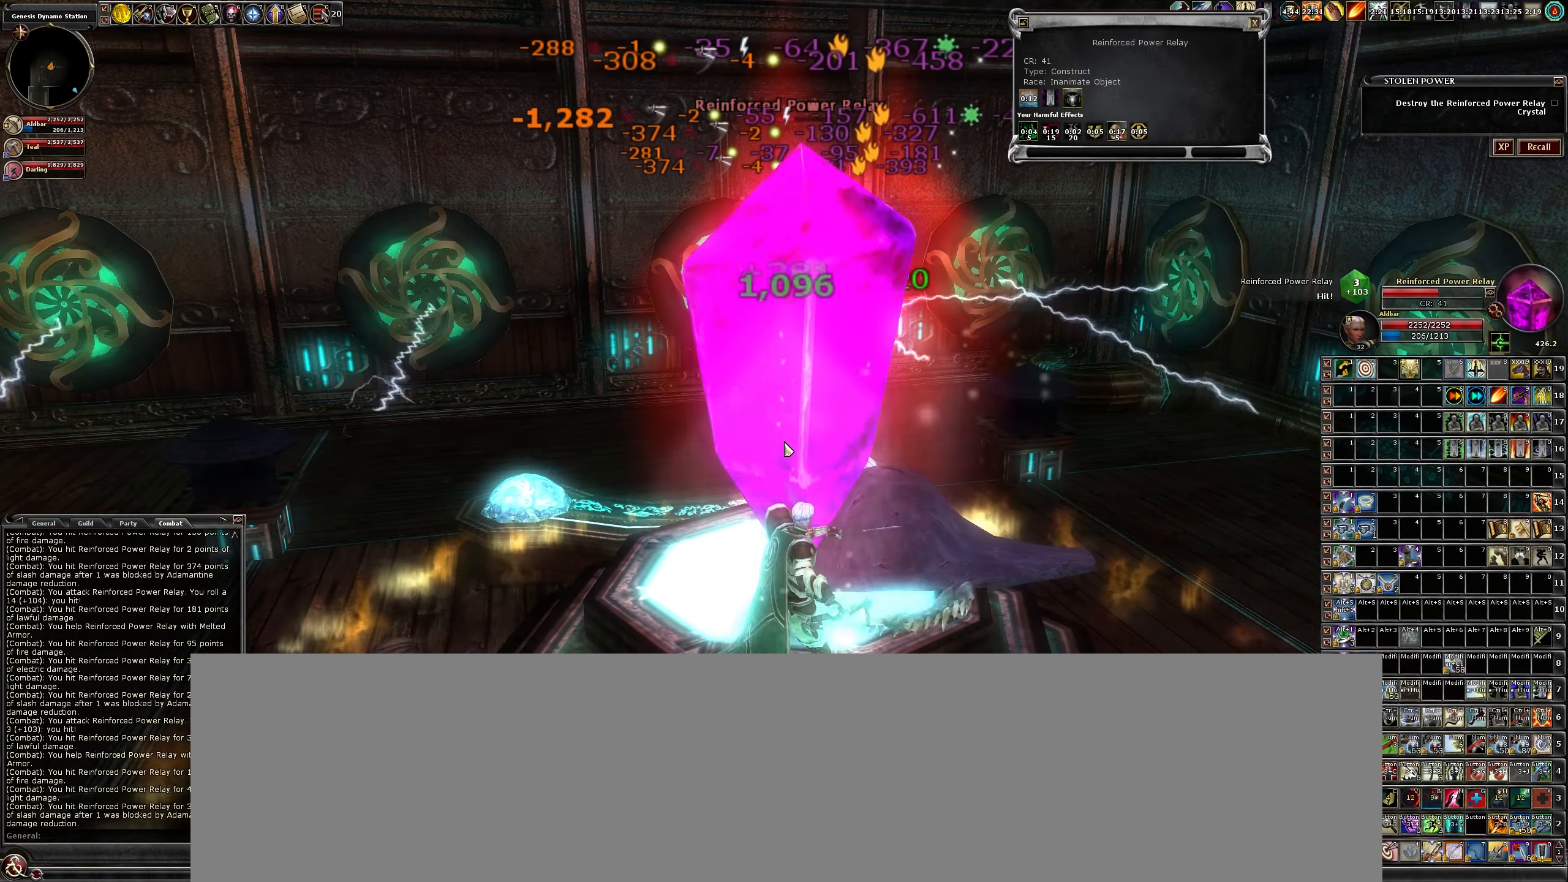
{"keys": [], "mouse": ["left"], "events": [[17, "b", "up"], [217, "c", "down"], [317, "c", "up"]]}
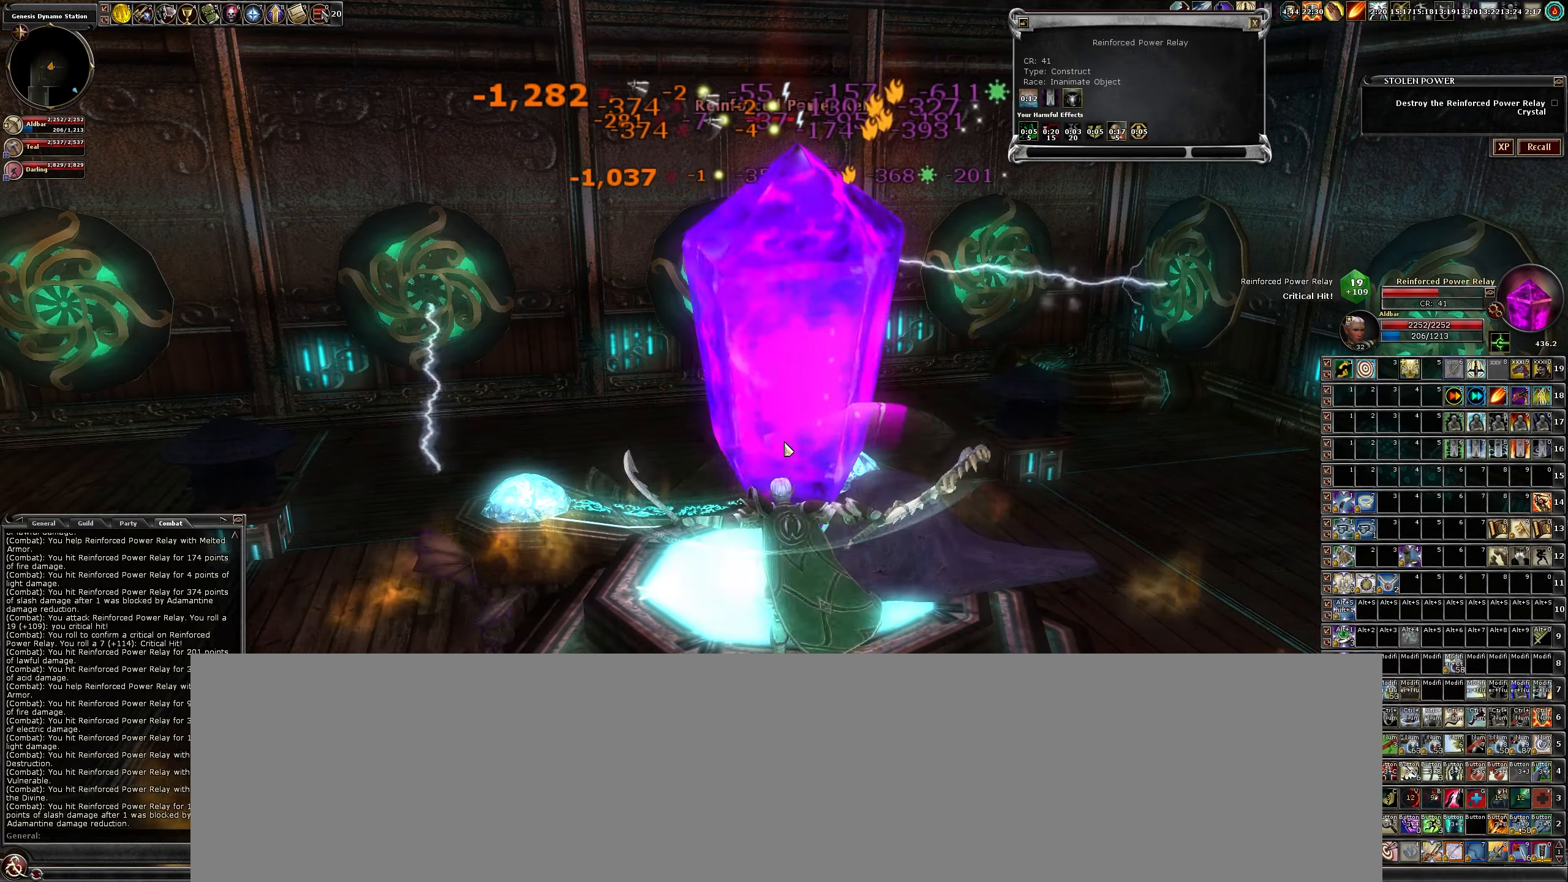
{"keys": [], "mouse": ["left"], "events": [[134, "c", "down"], [184, "c", "up"], [317, "c", "down"], [367, "c", "up"]]}
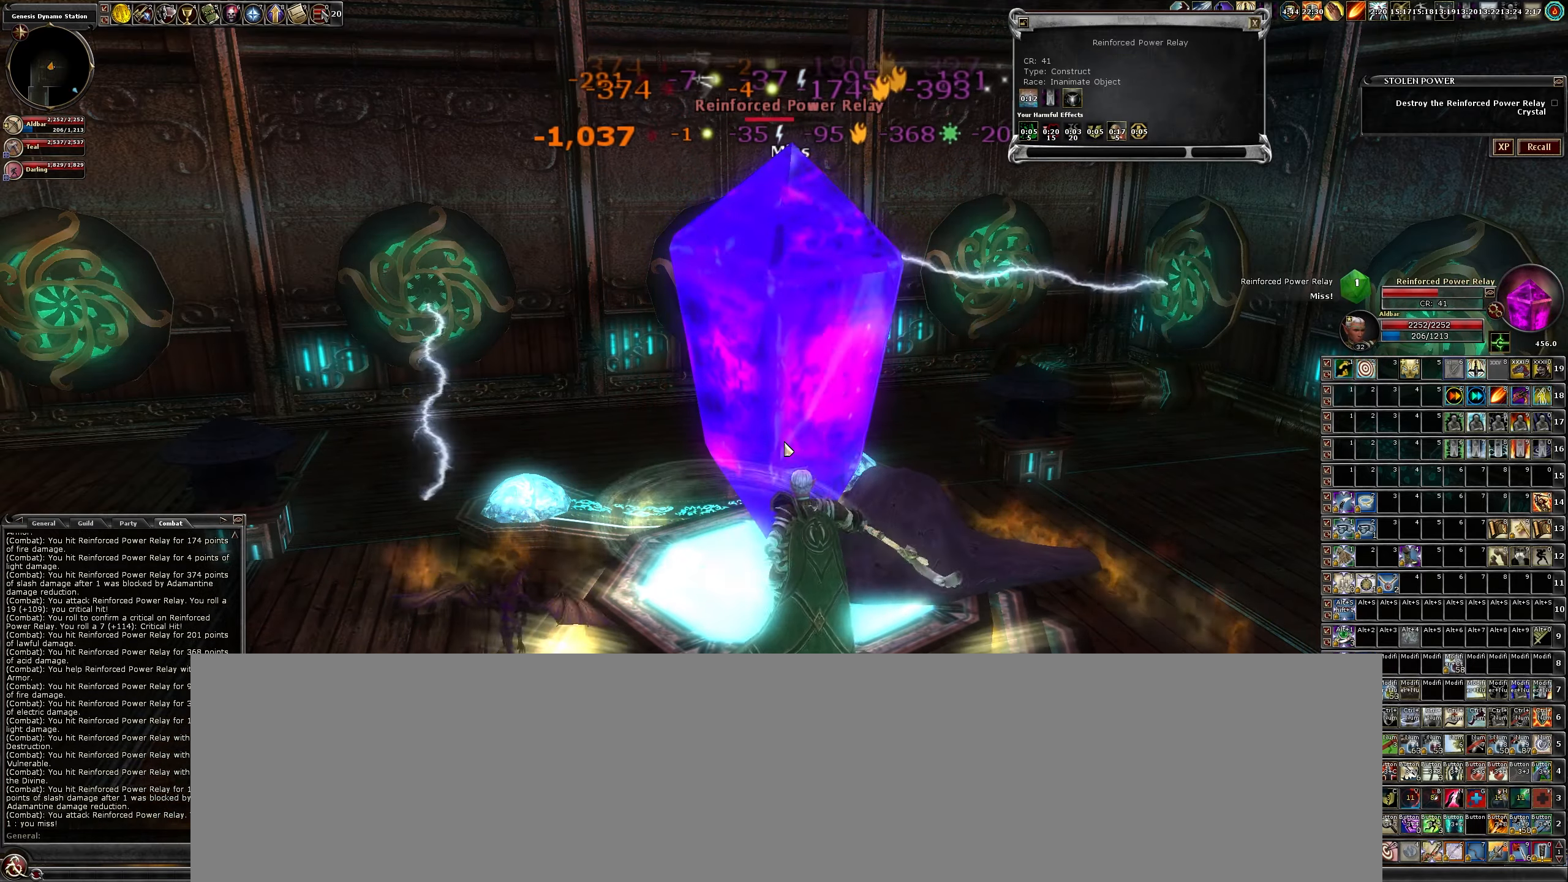
{"keys": ["c"], "mouse": ["left"], "events": [[17, "c", "down"], [100, "c", "up"], [200, "c", "down"], [300, "c", "up"], [484, "c", "down"]]}
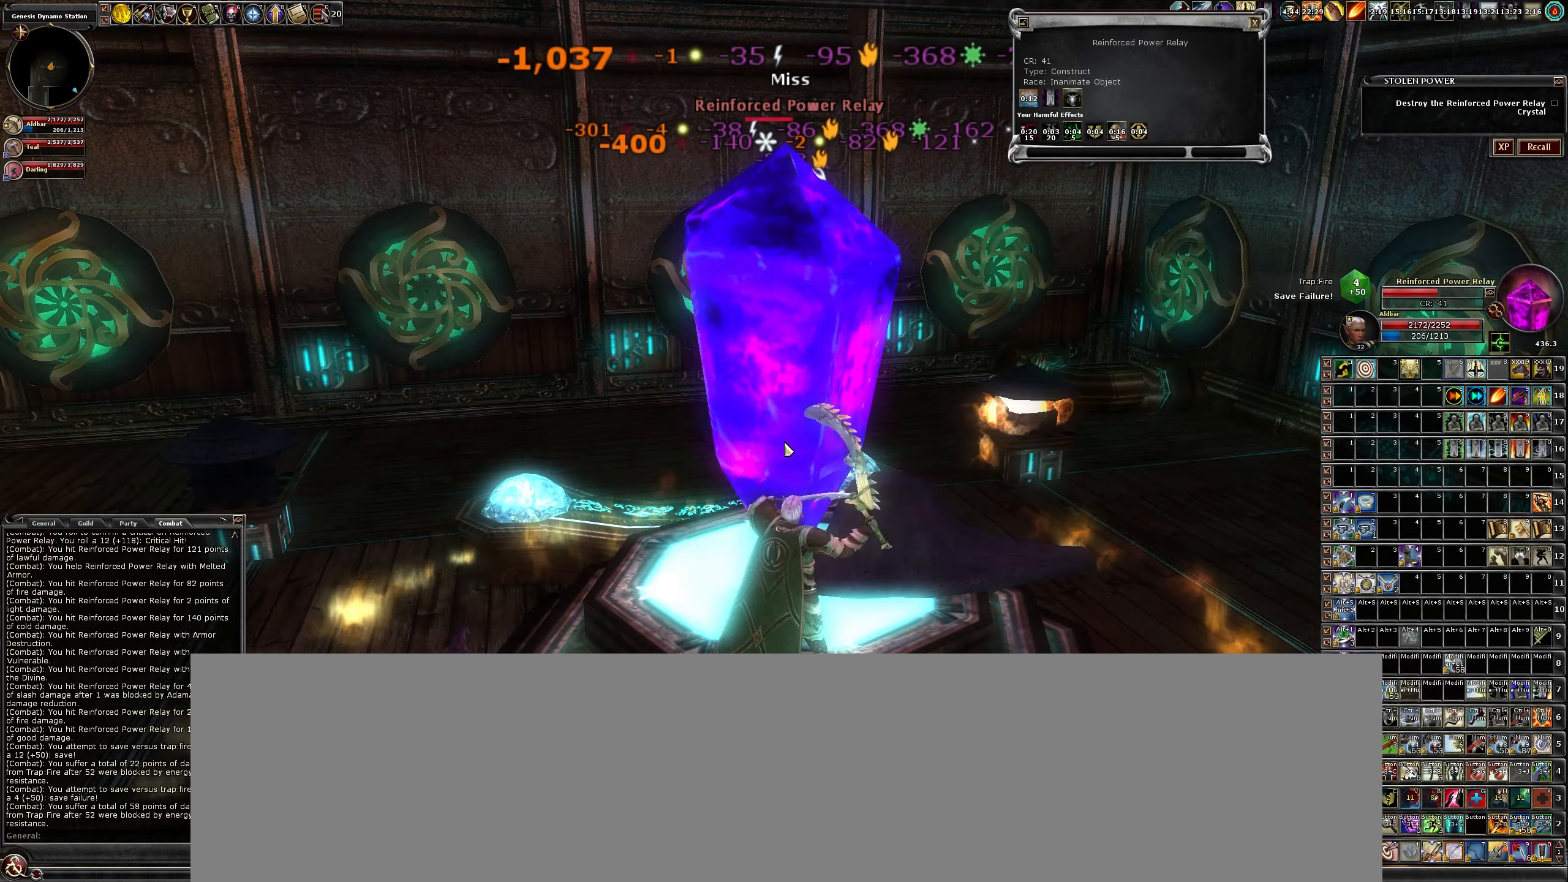
{"keys": [], "mouse": ["left"], "events": [[84, "c", "up"]]}
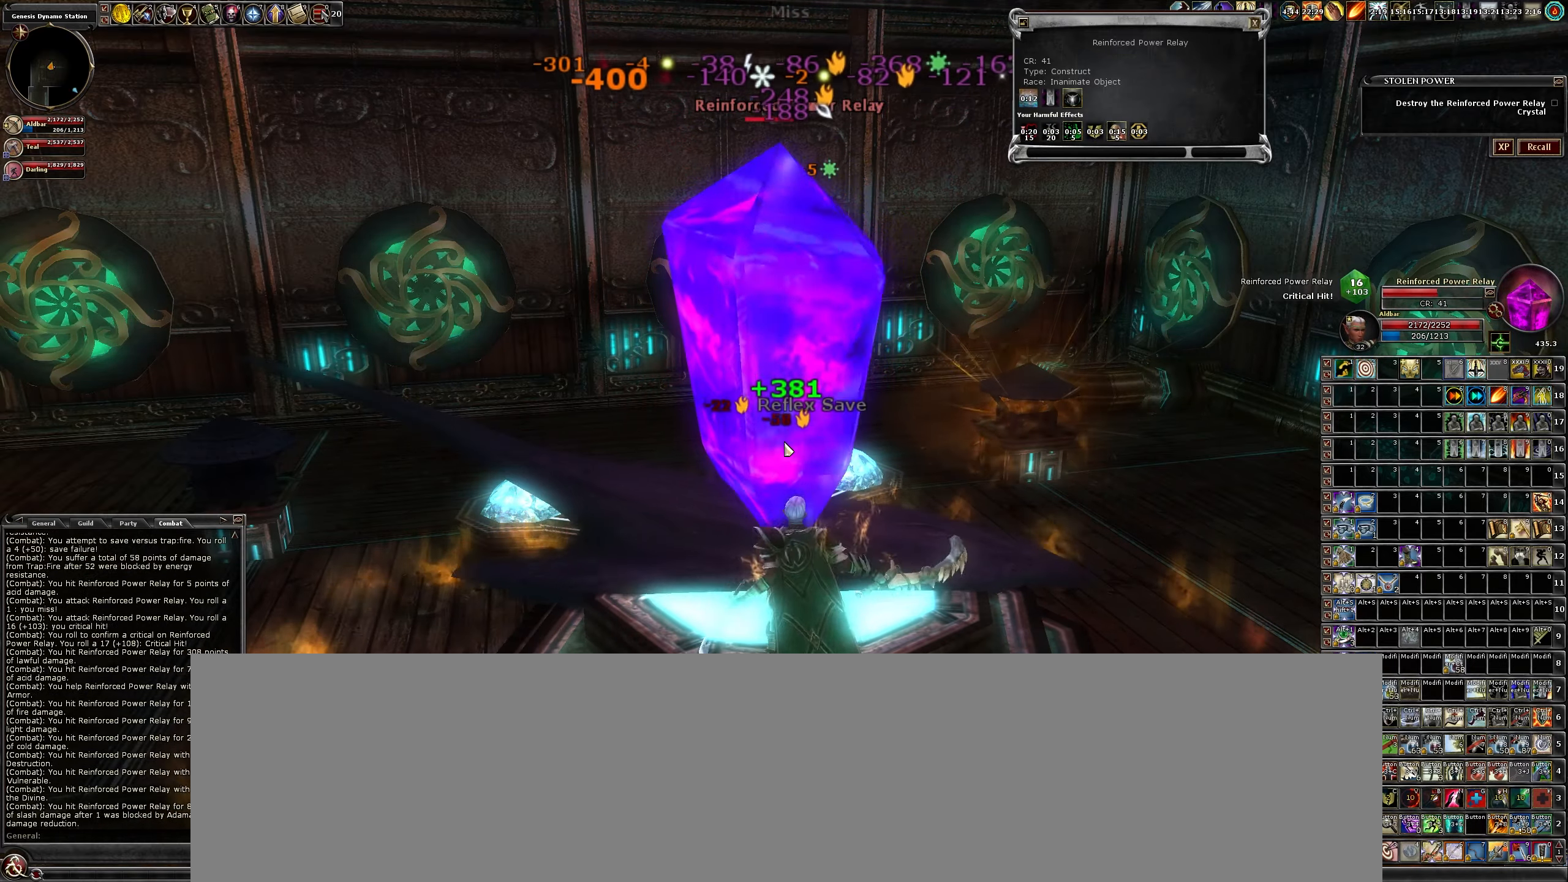
{"keys": [], "mouse": ["left"], "events": []}
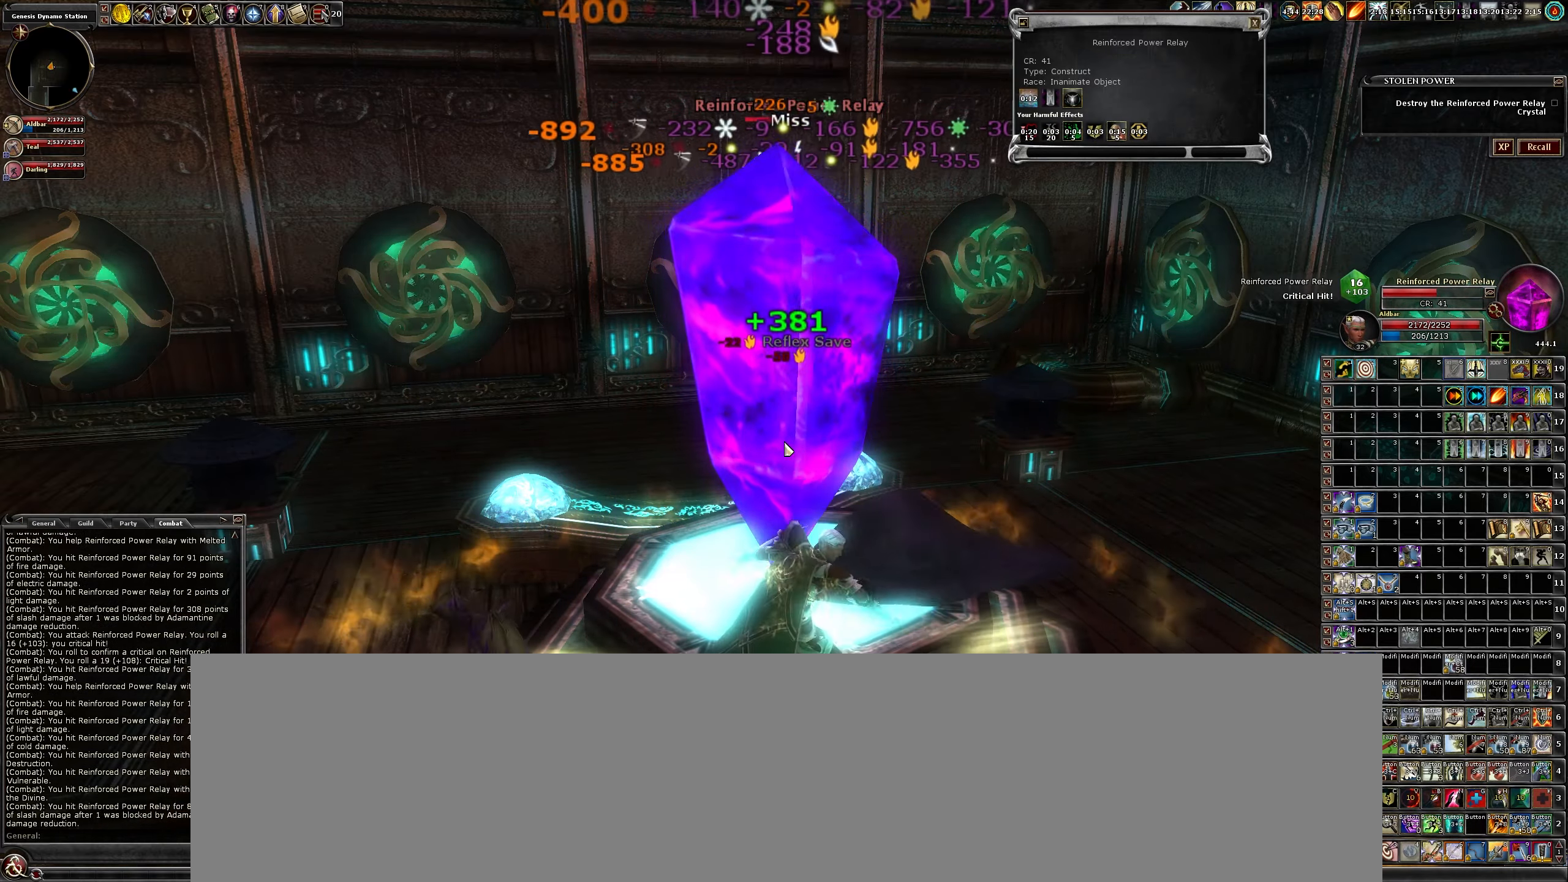
{"keys": [], "mouse": ["left"], "events": []}
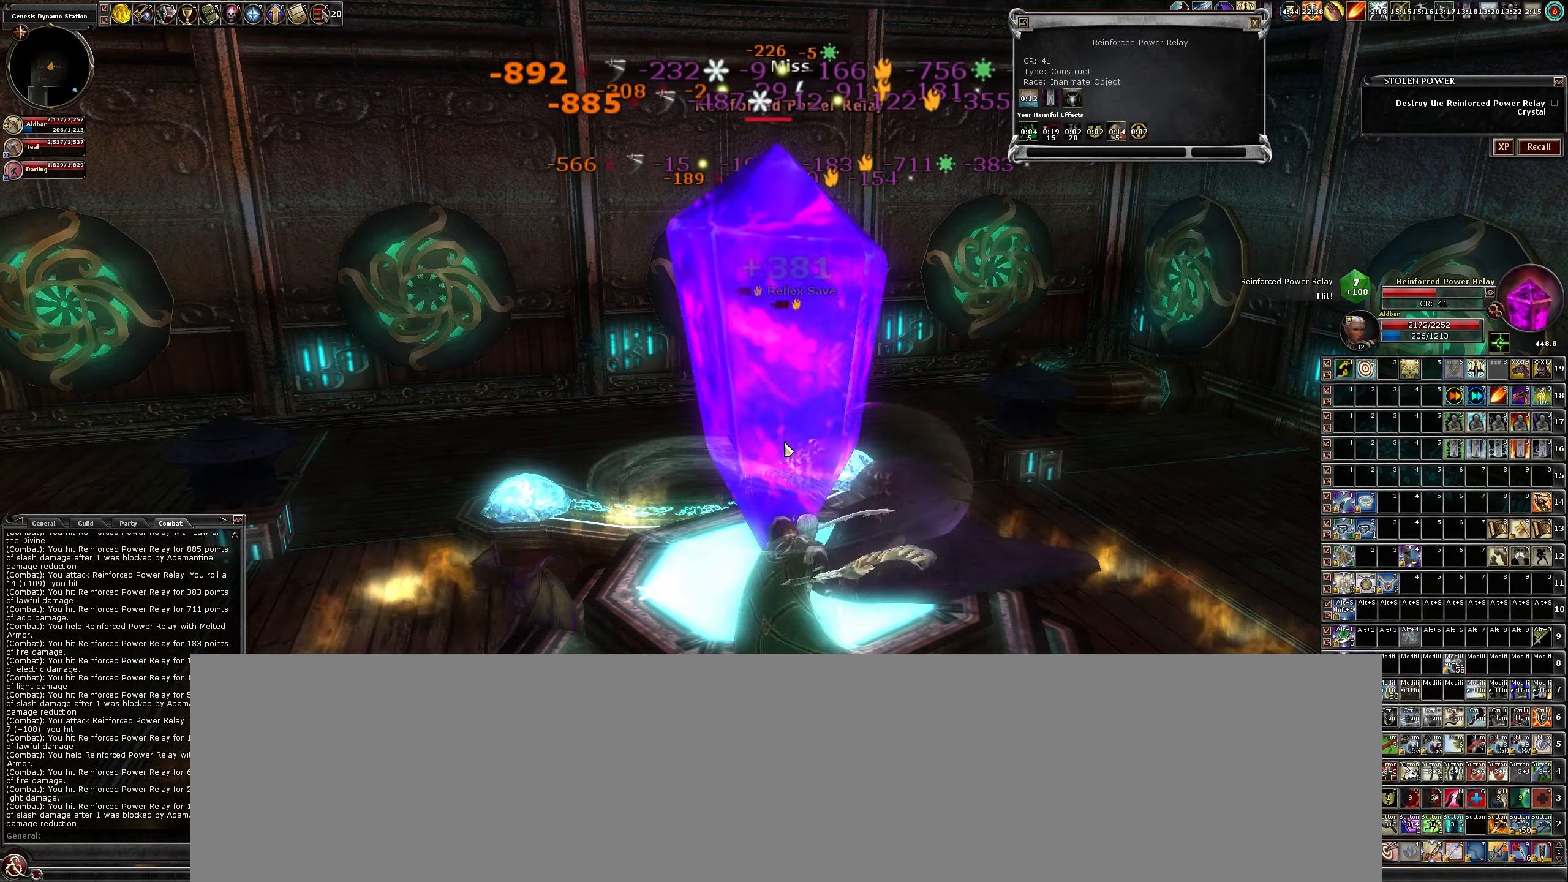
{"keys": ["b"], "mouse": ["left"], "events": [[133, "b", "down"], [216, "b", "up"], [316, "b", "down"], [400, "b", "up"], [500, "b", "down"]]}
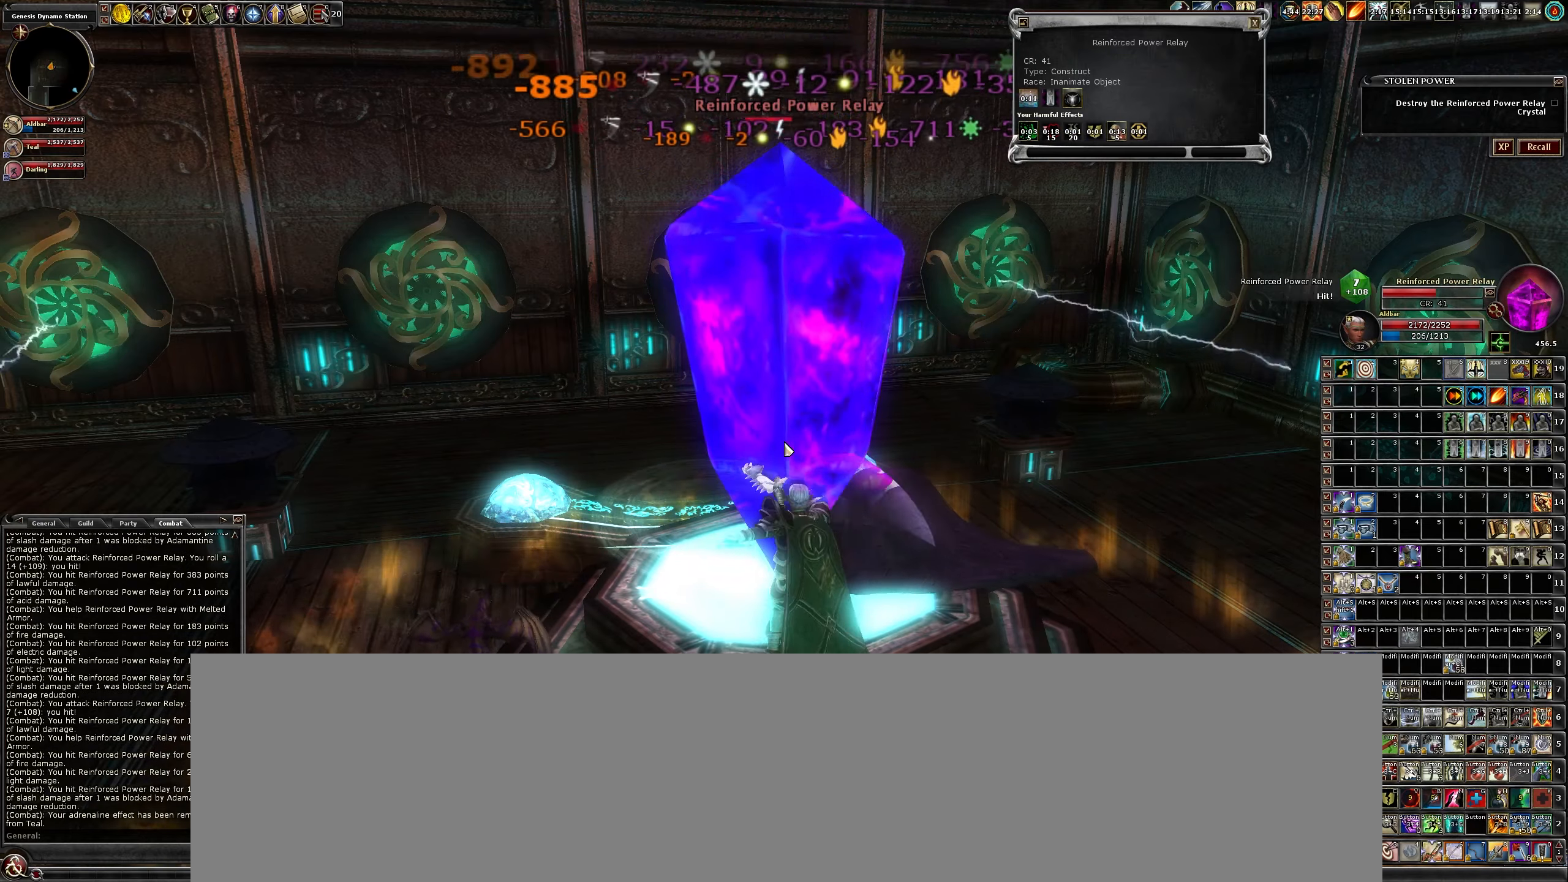
{"keys": [], "mouse": ["left"], "events": [[83, "b", "up"], [233, "b", "down"], [283, "b", "up"], [433, "b", "down"], [466, "b", "up"]]}
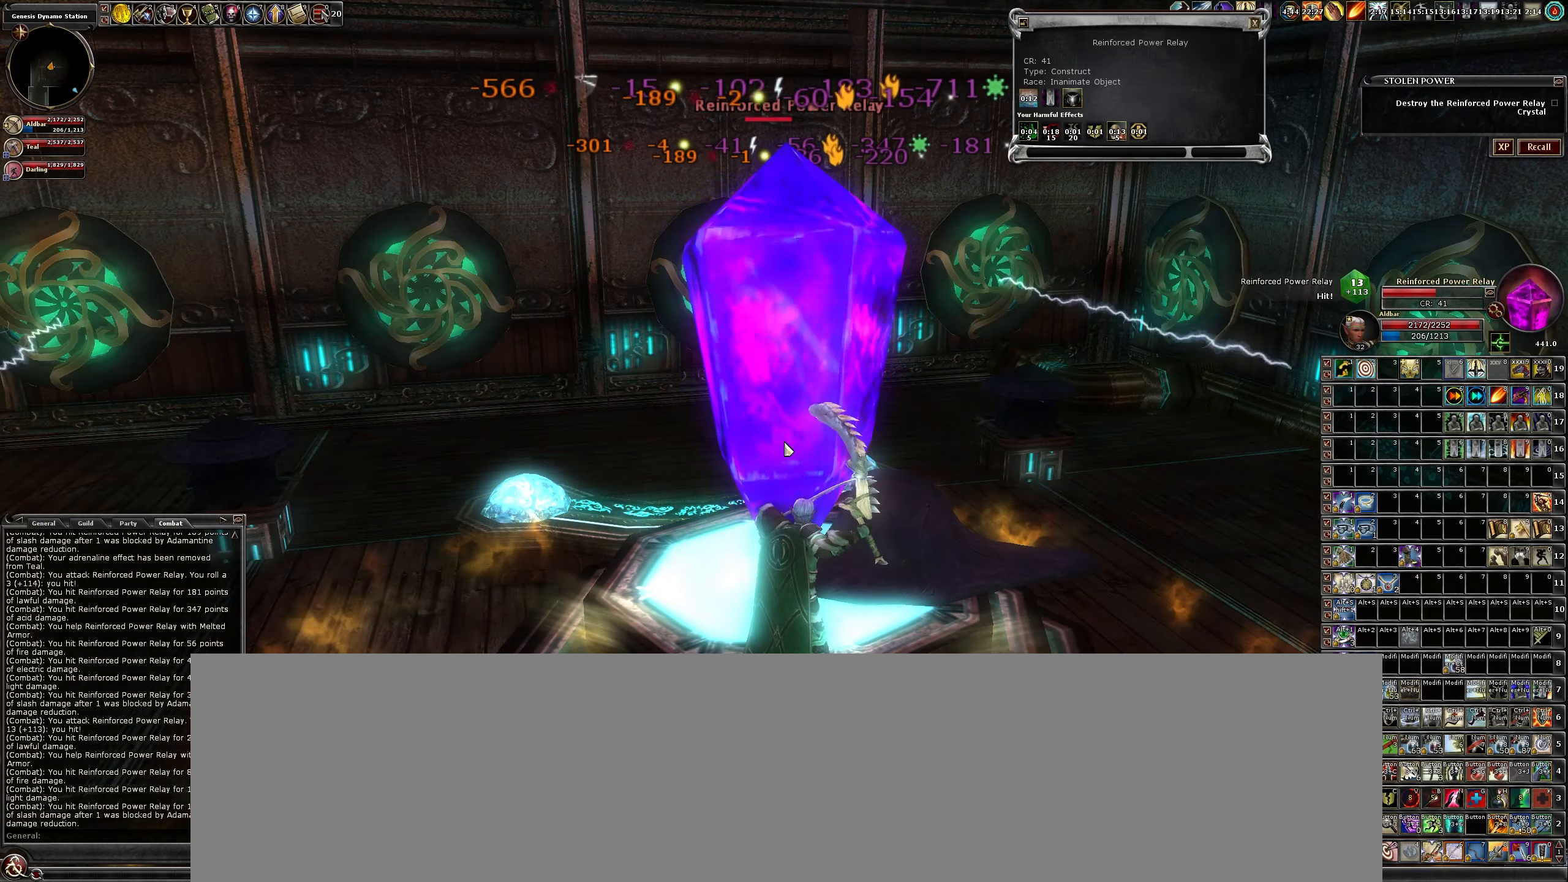
{"keys": [], "mouse": ["left"], "events": [[100, "b", "down"], [200, "b", "up"], [300, "b", "down"], [400, "b", "up"]]}
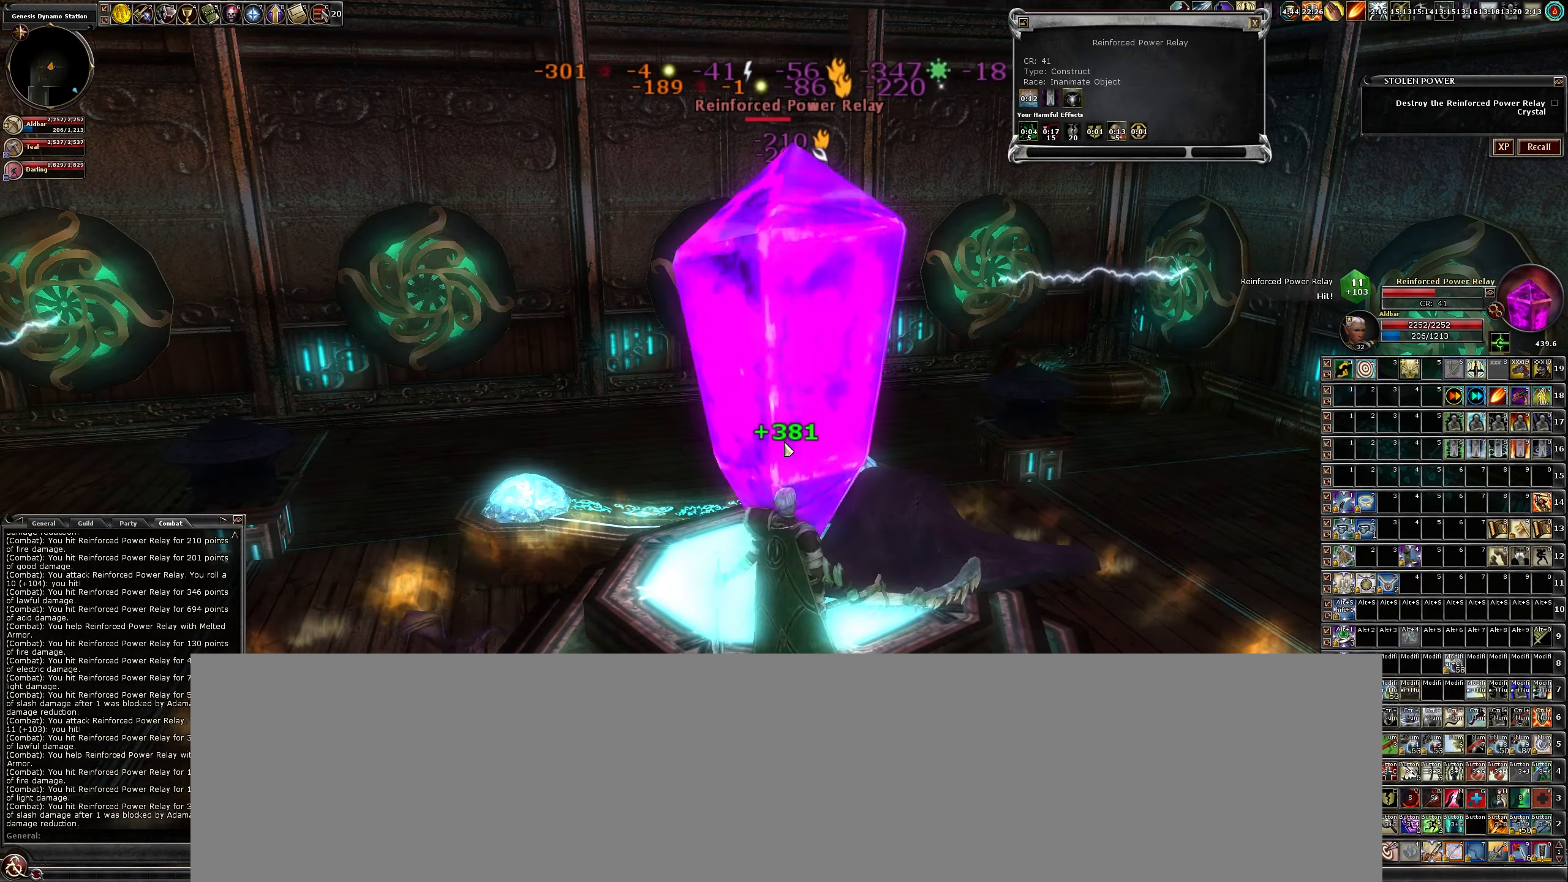
{"keys": [], "mouse": ["left"], "events": []}